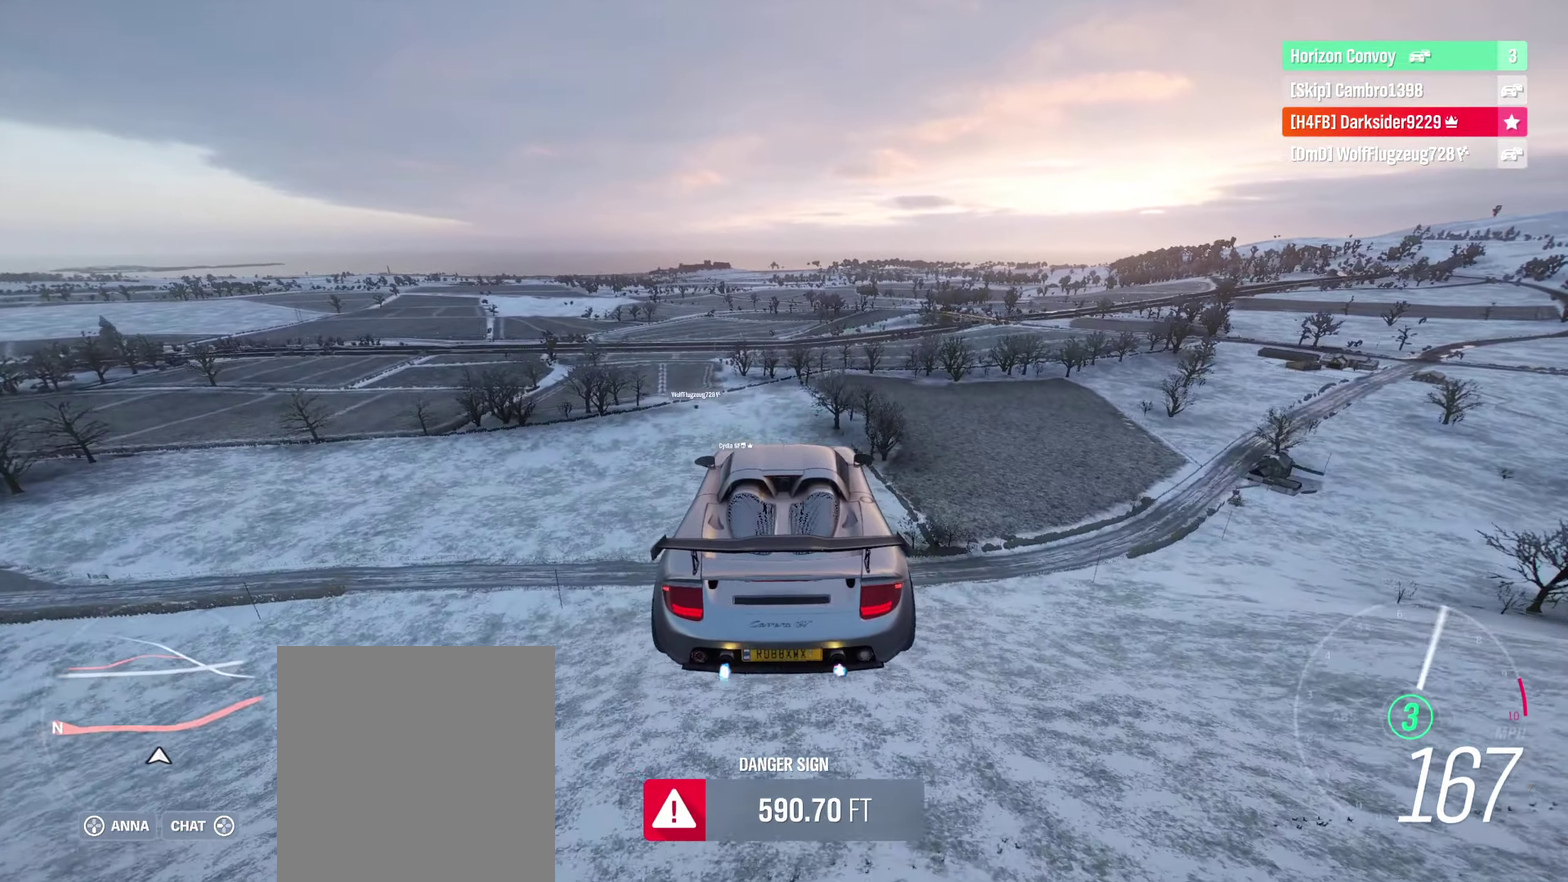
Gameplay with a controller (Xbox layout); each line is a JSON object with the inputs held at the frame after it (dt_ms = milliseconds from this image to that frame). "events" lists button and stick changes between this image and that frame as [ms after this image, input, new state], when the widget could be followed in between.
{"dt_ms": 600, "buttons": [], "left_stick": "center", "right_stick": "center", "events": []}
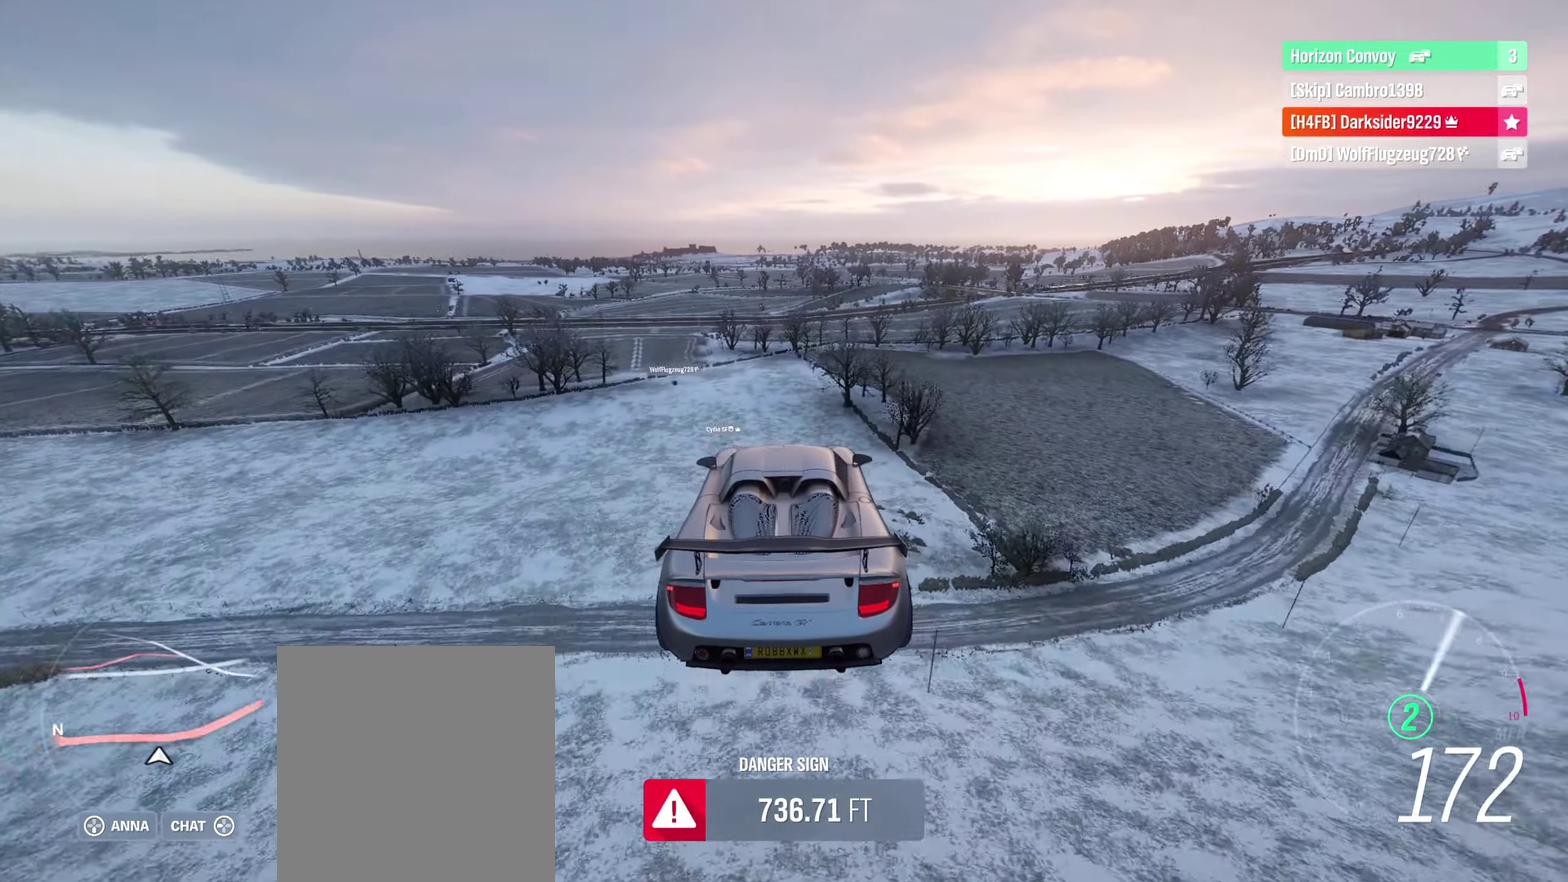
{"dt_ms": 600, "buttons": [], "left_stick": "center", "right_stick": "center", "events": []}
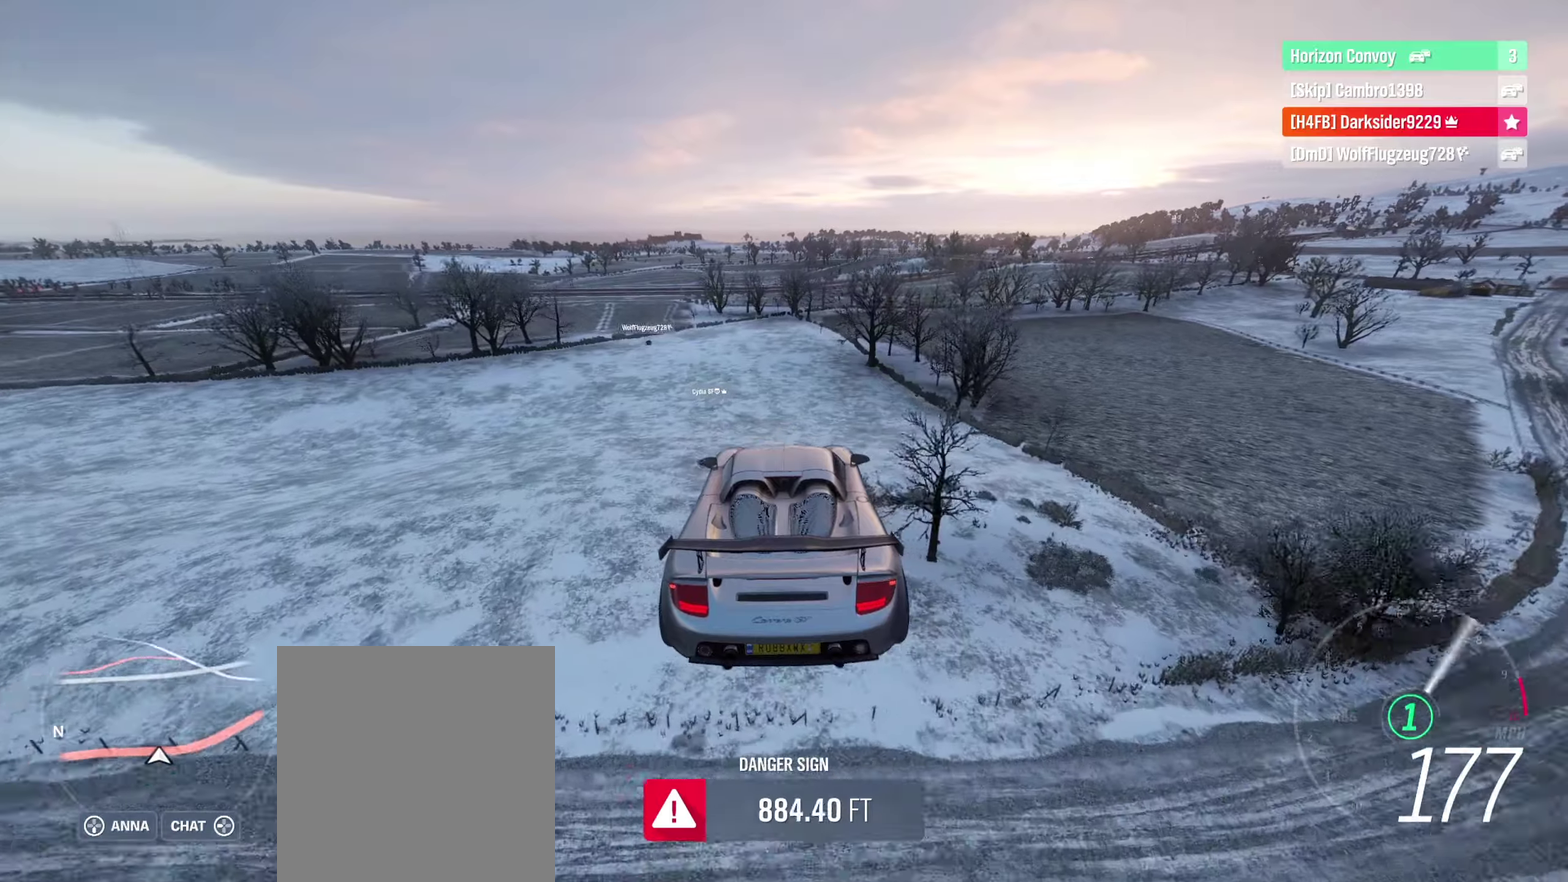
{"dt_ms": 600, "buttons": [], "left_stick": "center", "right_stick": "center", "events": []}
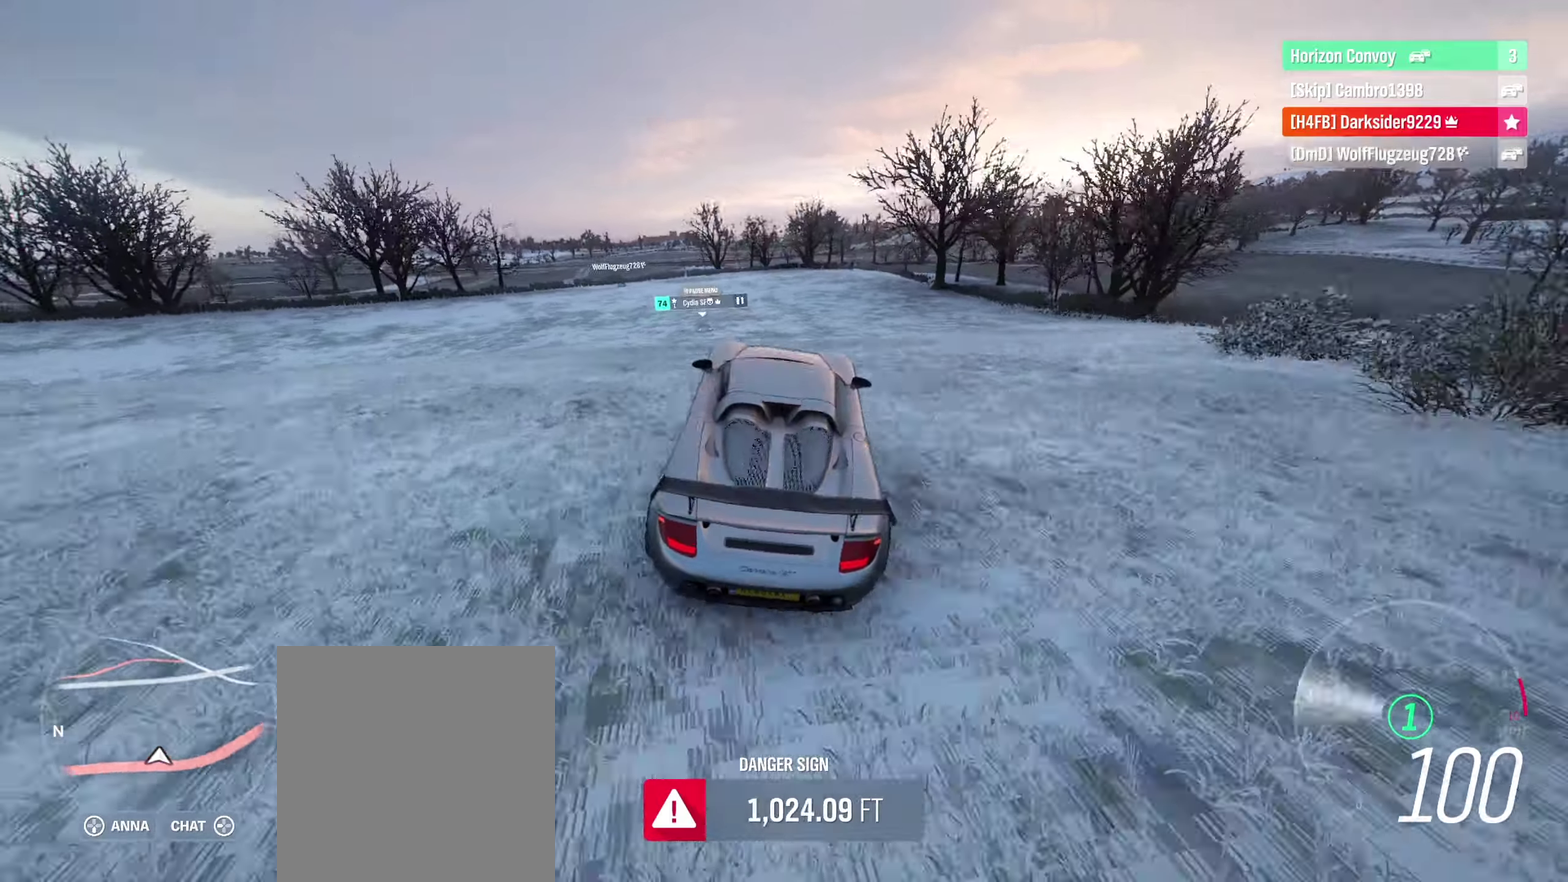
{"dt_ms": 400, "buttons": [], "left_stick": "center", "right_stick": "center", "events": []}
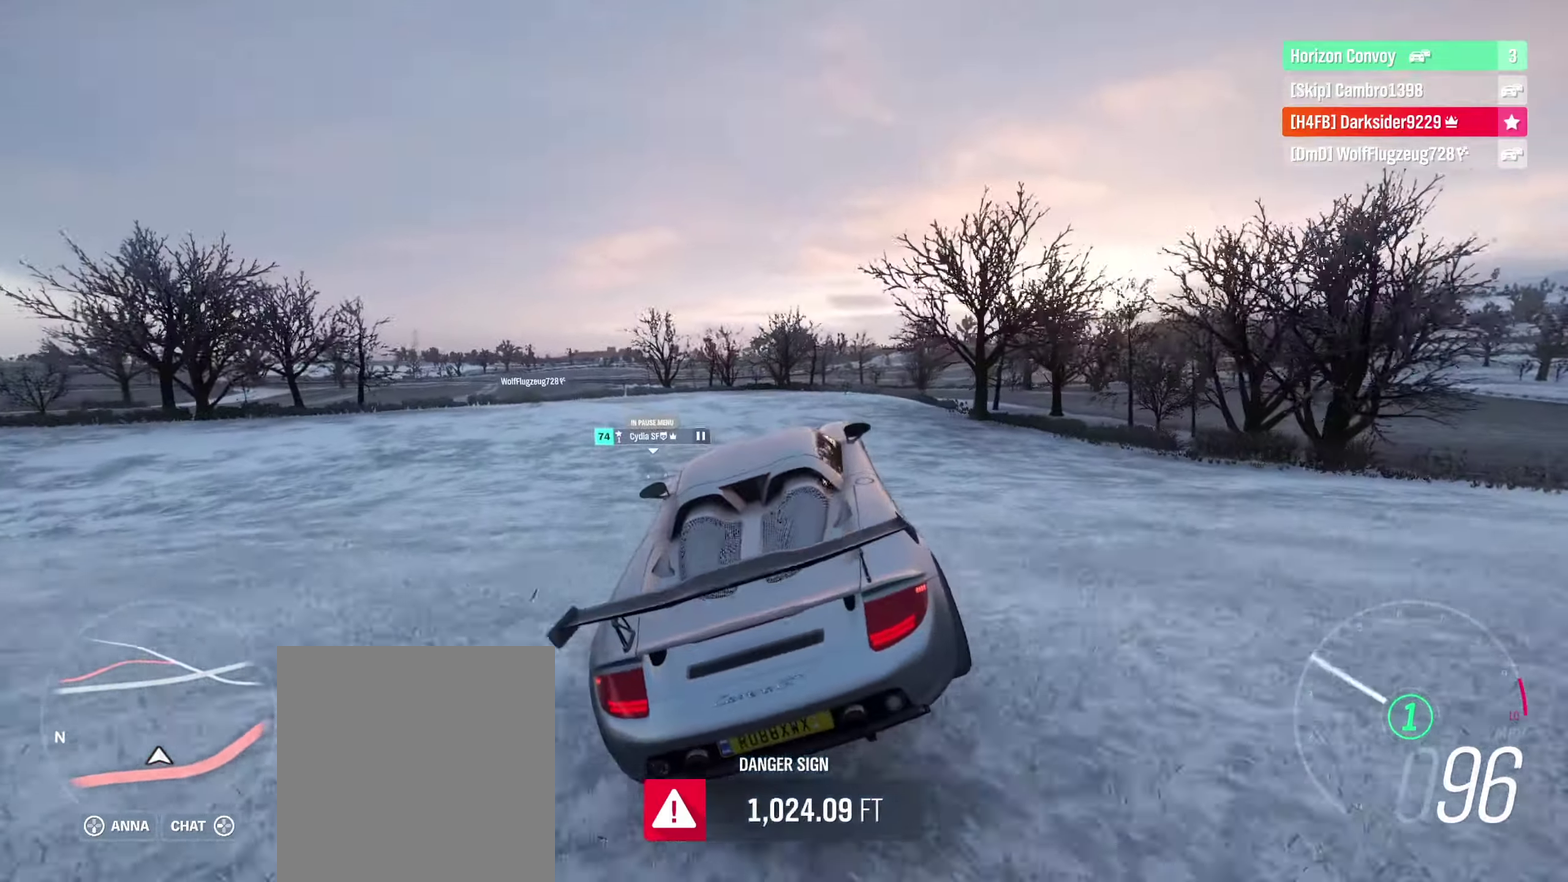
{"dt_ms": 300, "buttons": [], "left_stick": "left", "right_stick": "center", "events": [[217, "left_stick", "left"]]}
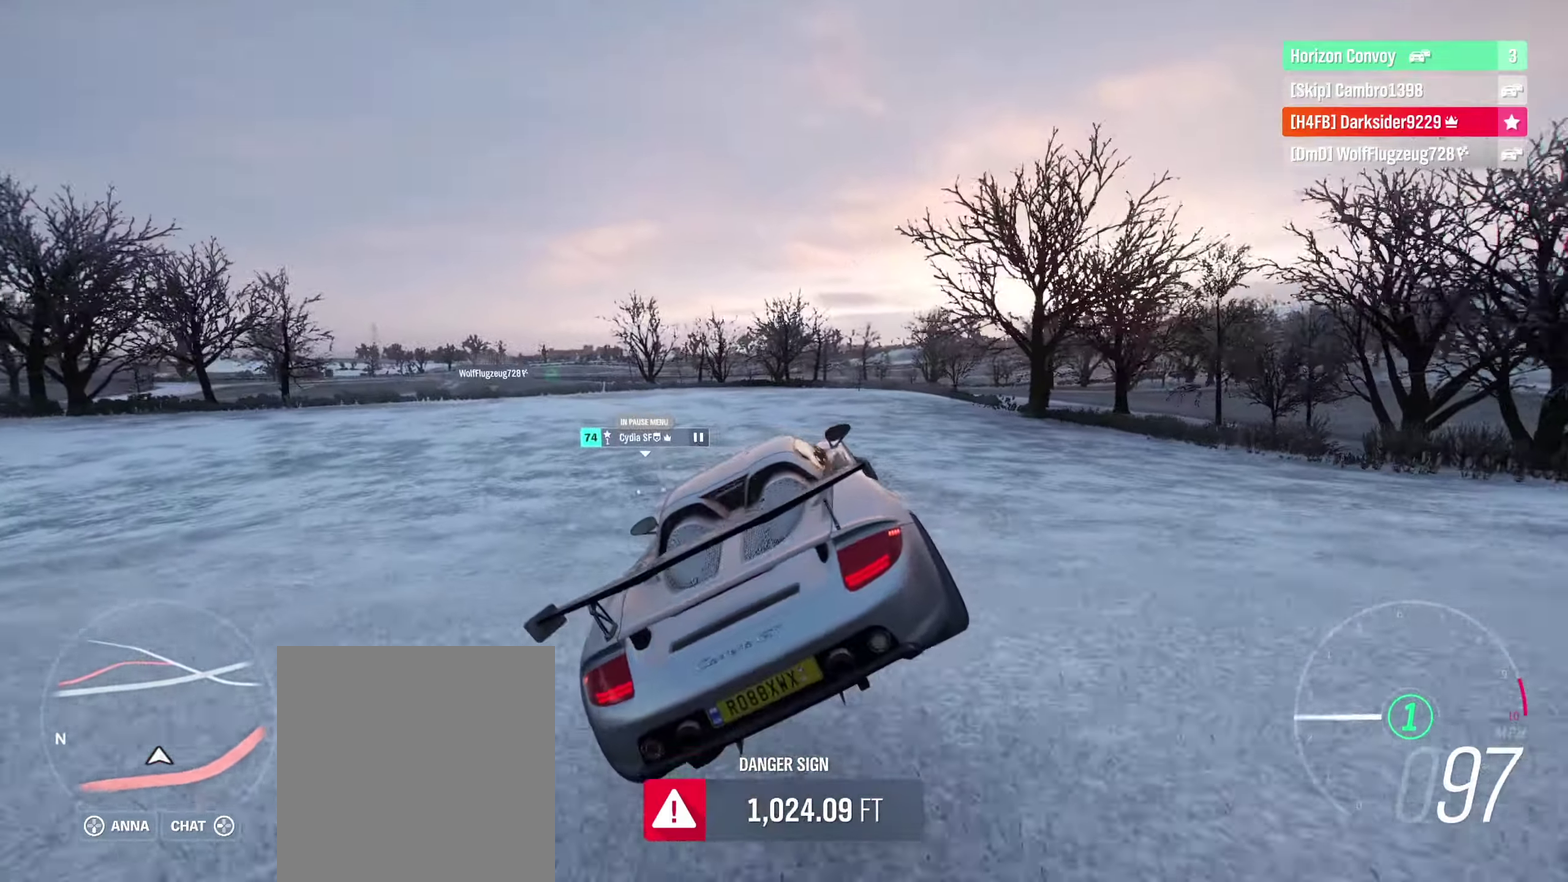
{"dt_ms": 800, "buttons": ["A"], "left_stick": "left", "right_stick": "center", "events": [[200, "left_stick", "center"], [400, "left_stick", "left"], [484, "A", "down"]]}
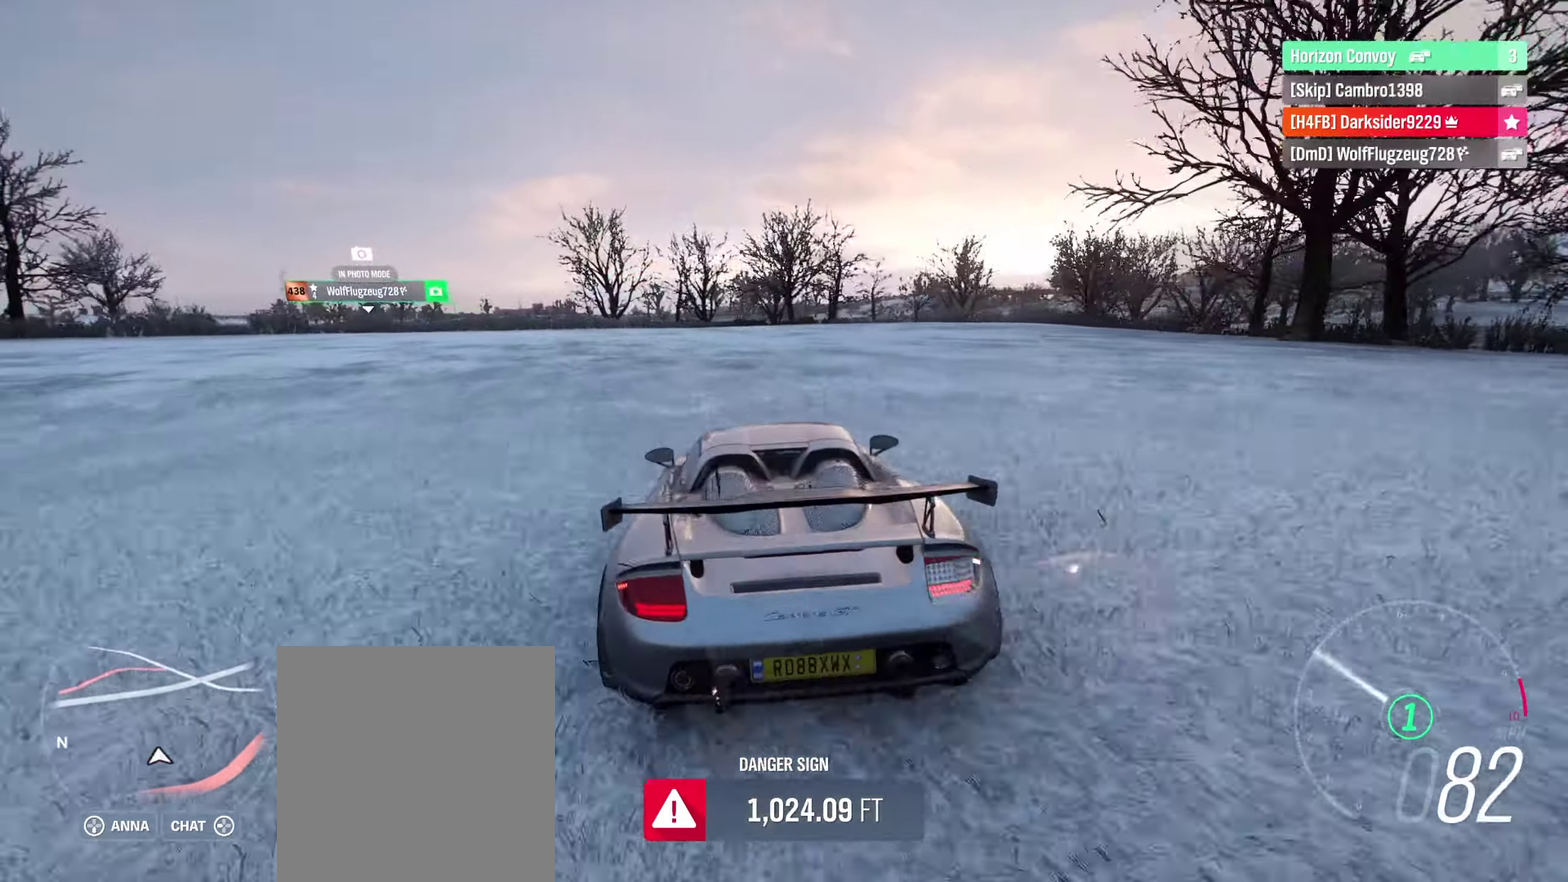
{"dt_ms": 600, "buttons": ["A"], "left_stick": "left", "right_stick": "center", "events": []}
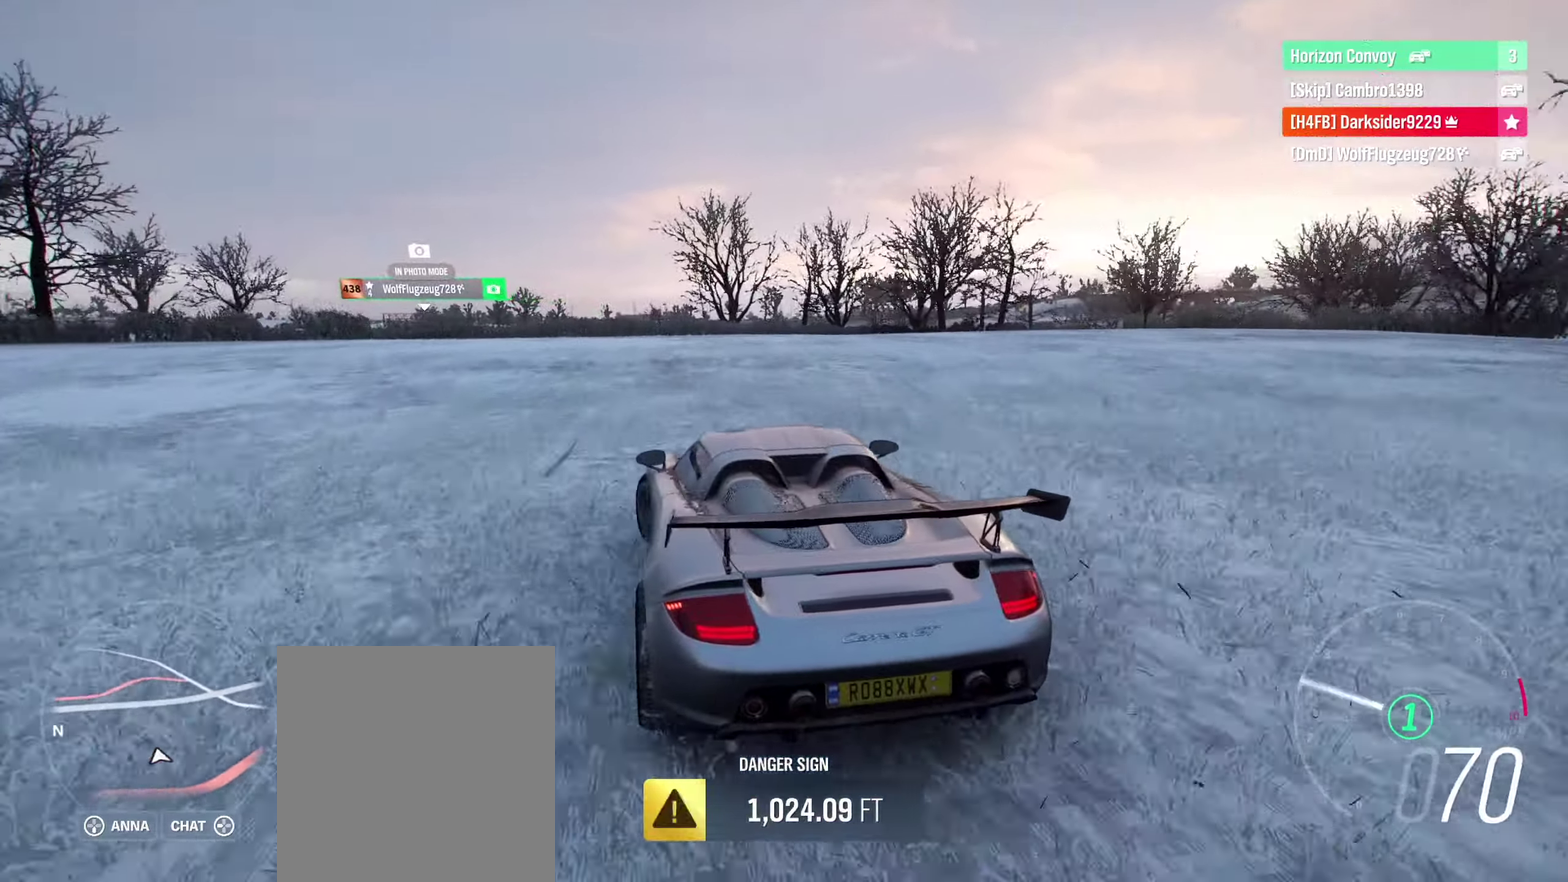
{"dt_ms": 300, "buttons": ["A"], "left_stick": "center", "right_stick": "center", "events": [[250, "left_stick", "center"]]}
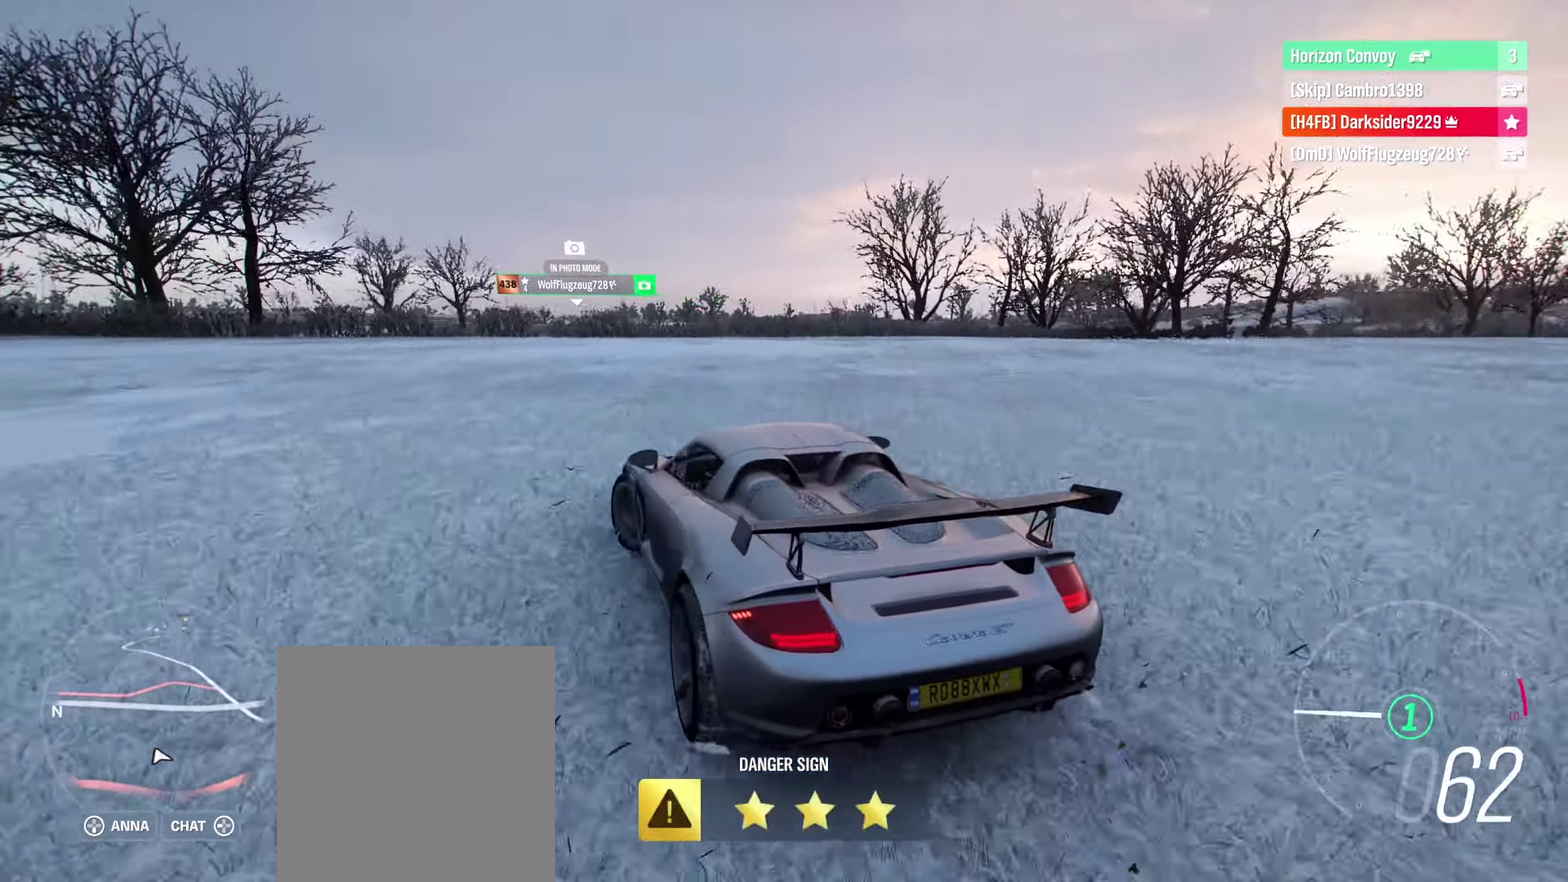
{"dt_ms": 300, "buttons": ["A"], "left_stick": "center", "right_stick": "center", "events": []}
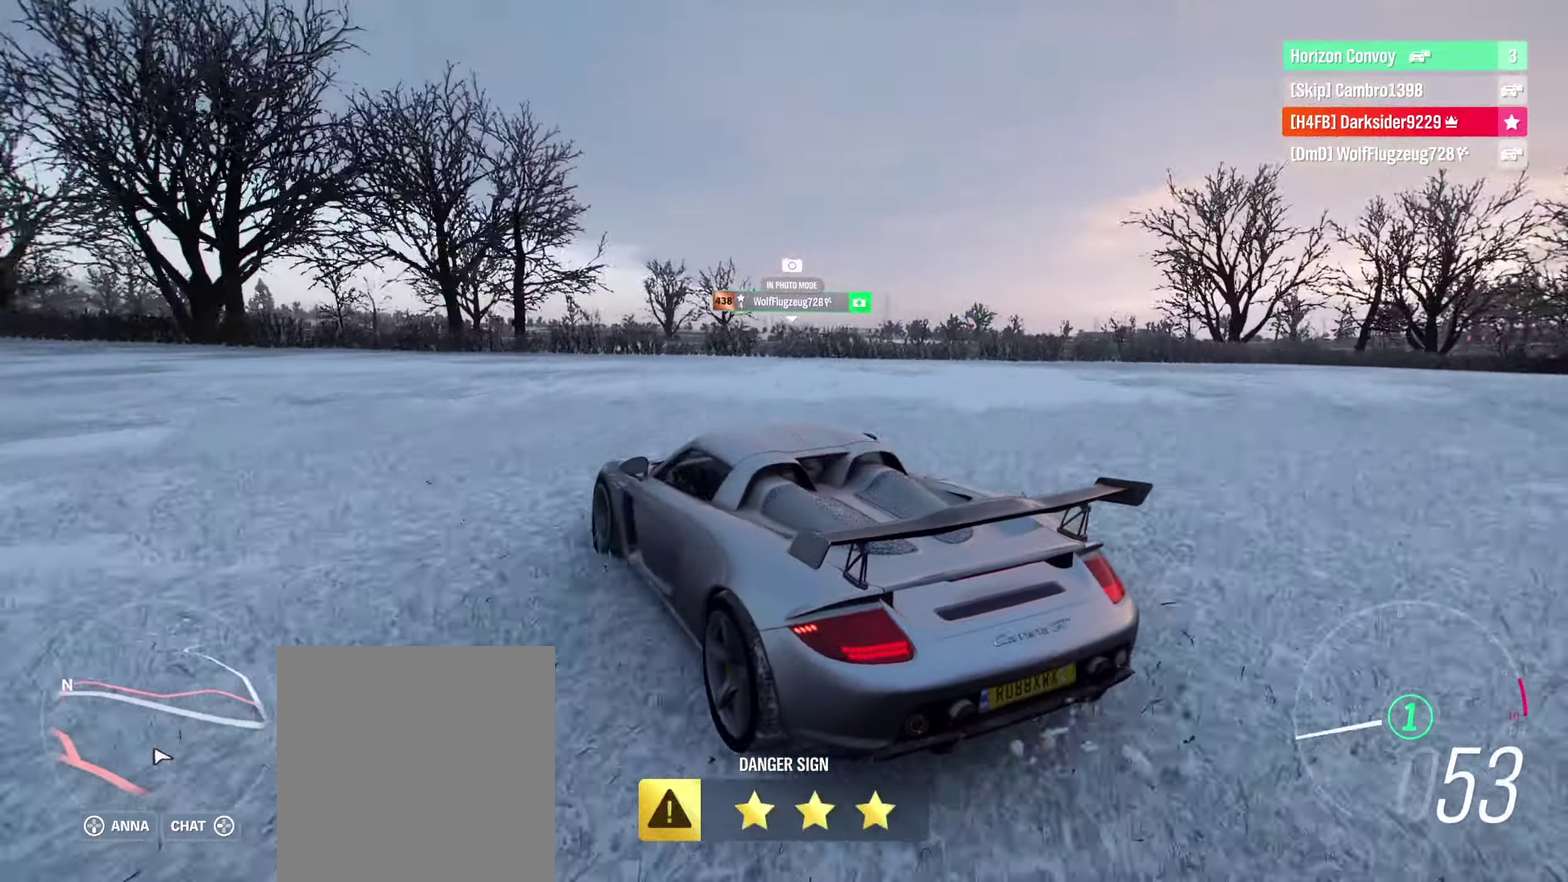
{"dt_ms": 700, "buttons": ["R2"], "left_stick": "center", "right_stick": "center", "events": [[200, "A", "up"], [200, "R2", "down"], [217, "left_stick", "left"], [300, "left_stick", "center"]]}
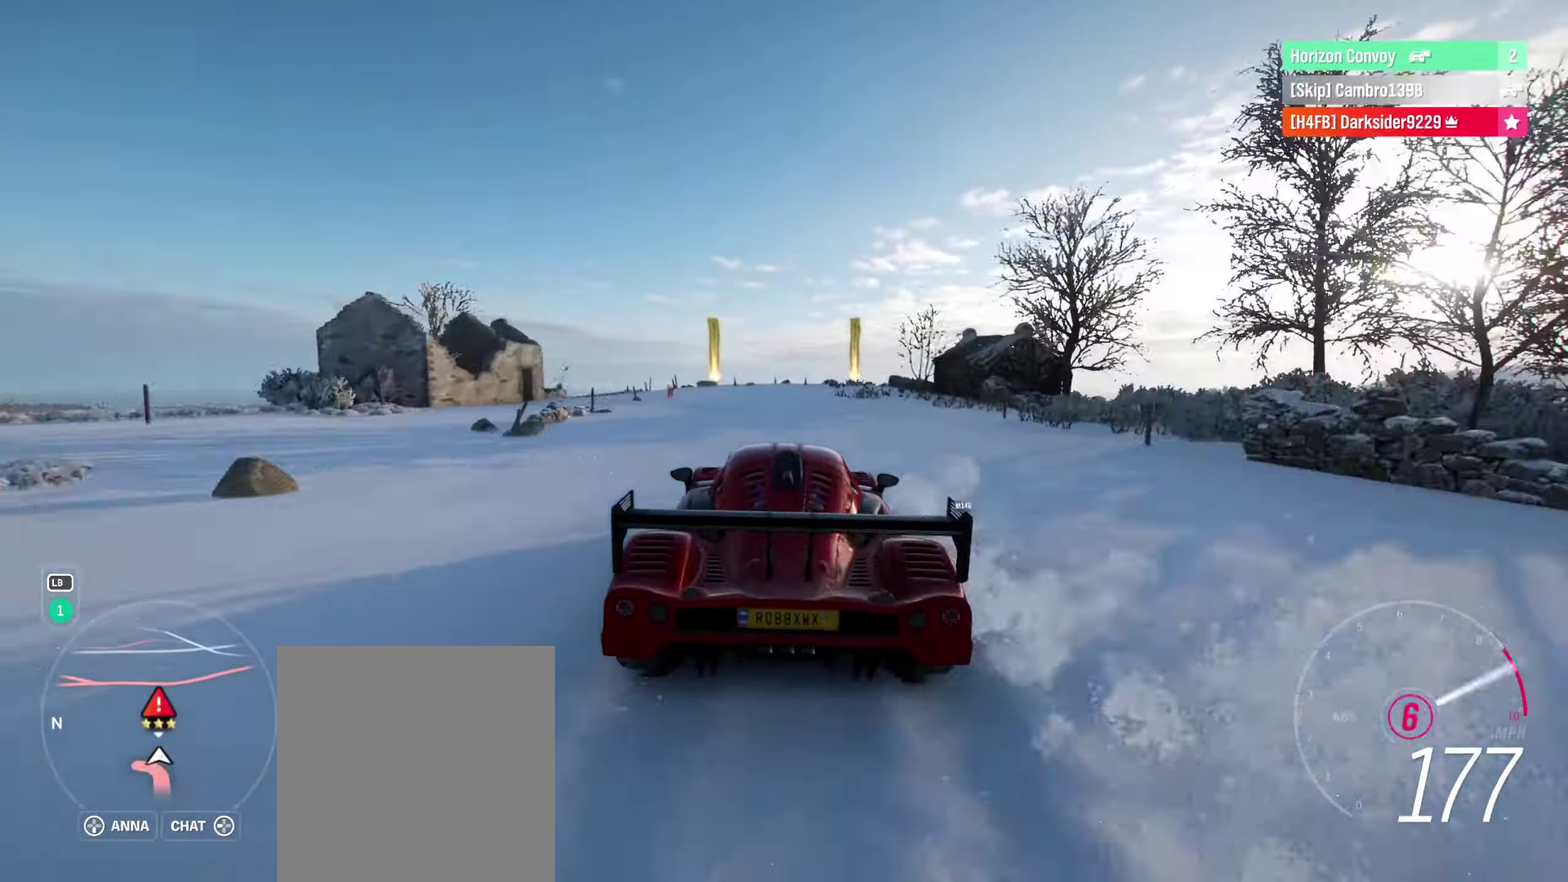
{"dt_ms": 700, "buttons": ["R2"], "left_stick": "center", "right_stick": "center", "events": []}
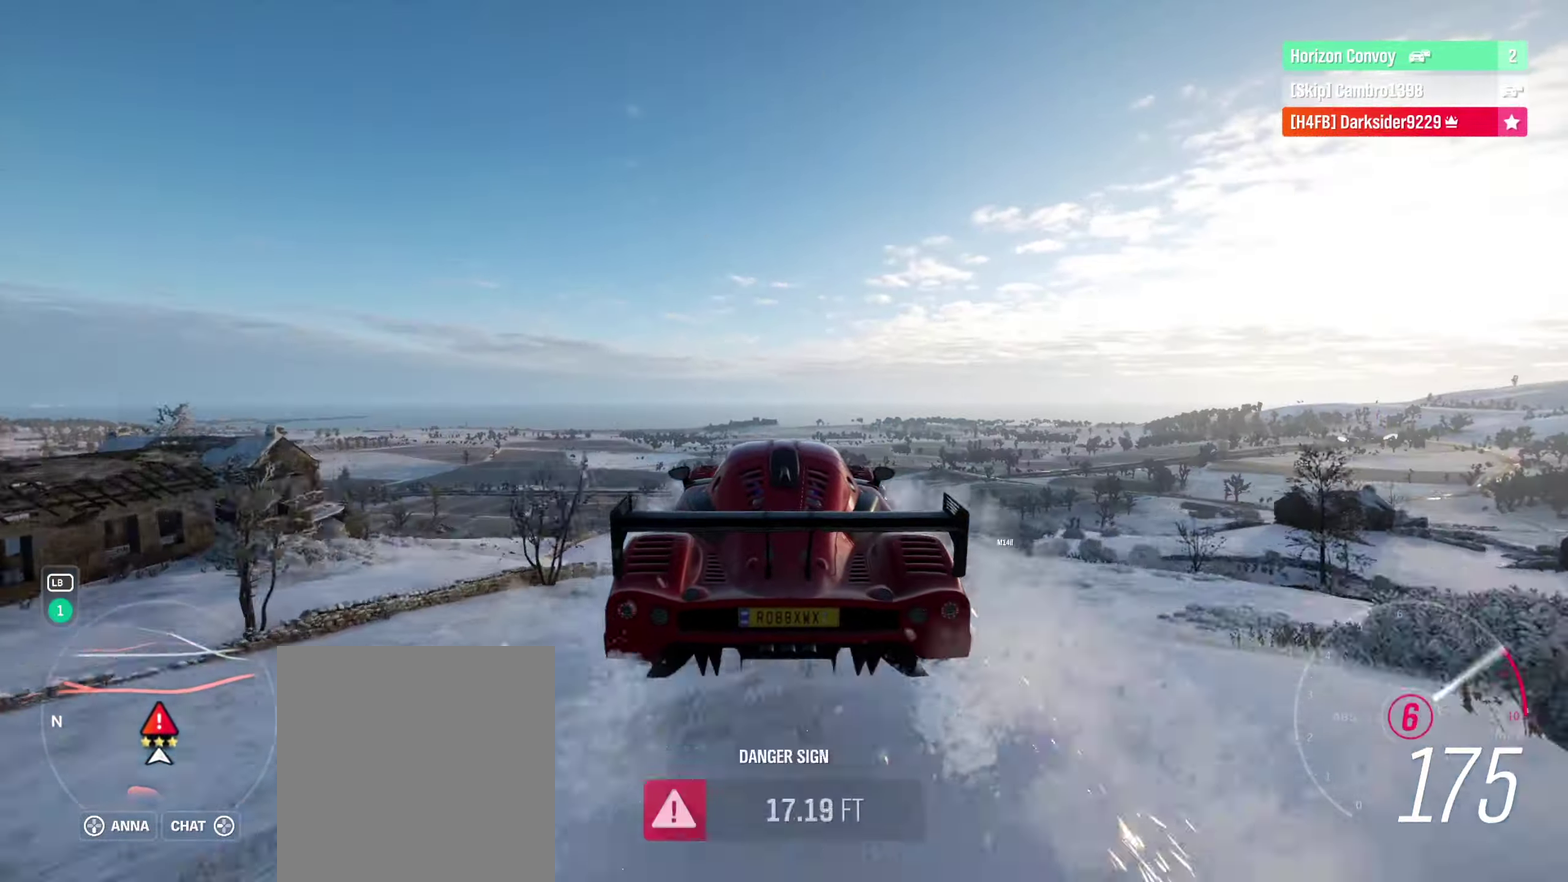
{"dt_ms": 300, "buttons": [], "left_stick": "center", "right_stick": "center", "events": [[183, "R2", "up"]]}
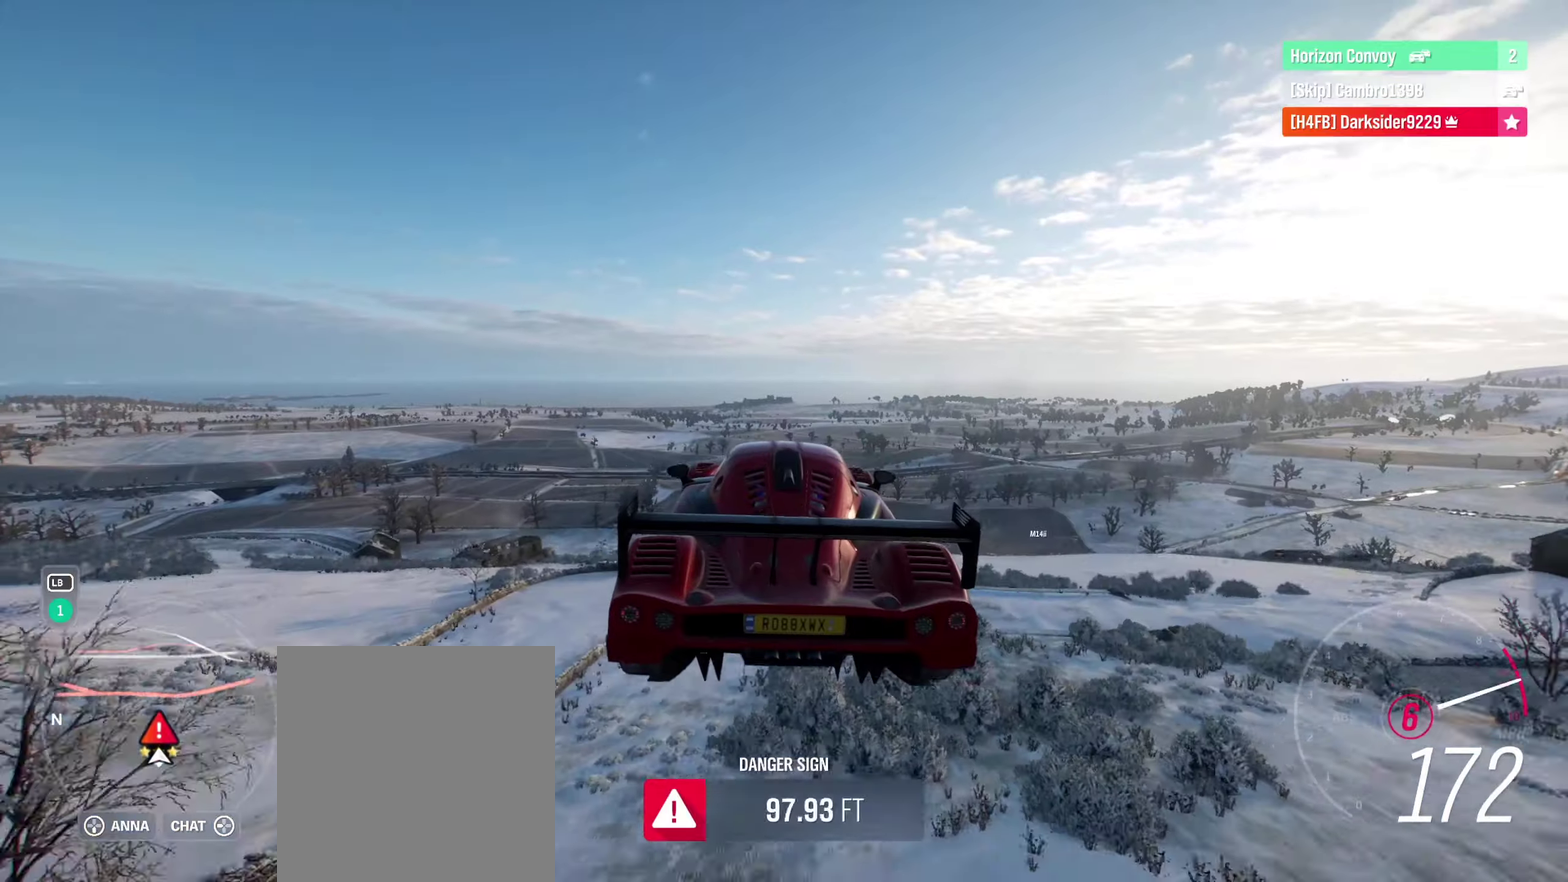
{"dt_ms": 300, "buttons": [], "left_stick": "center", "right_stick": "center", "events": []}
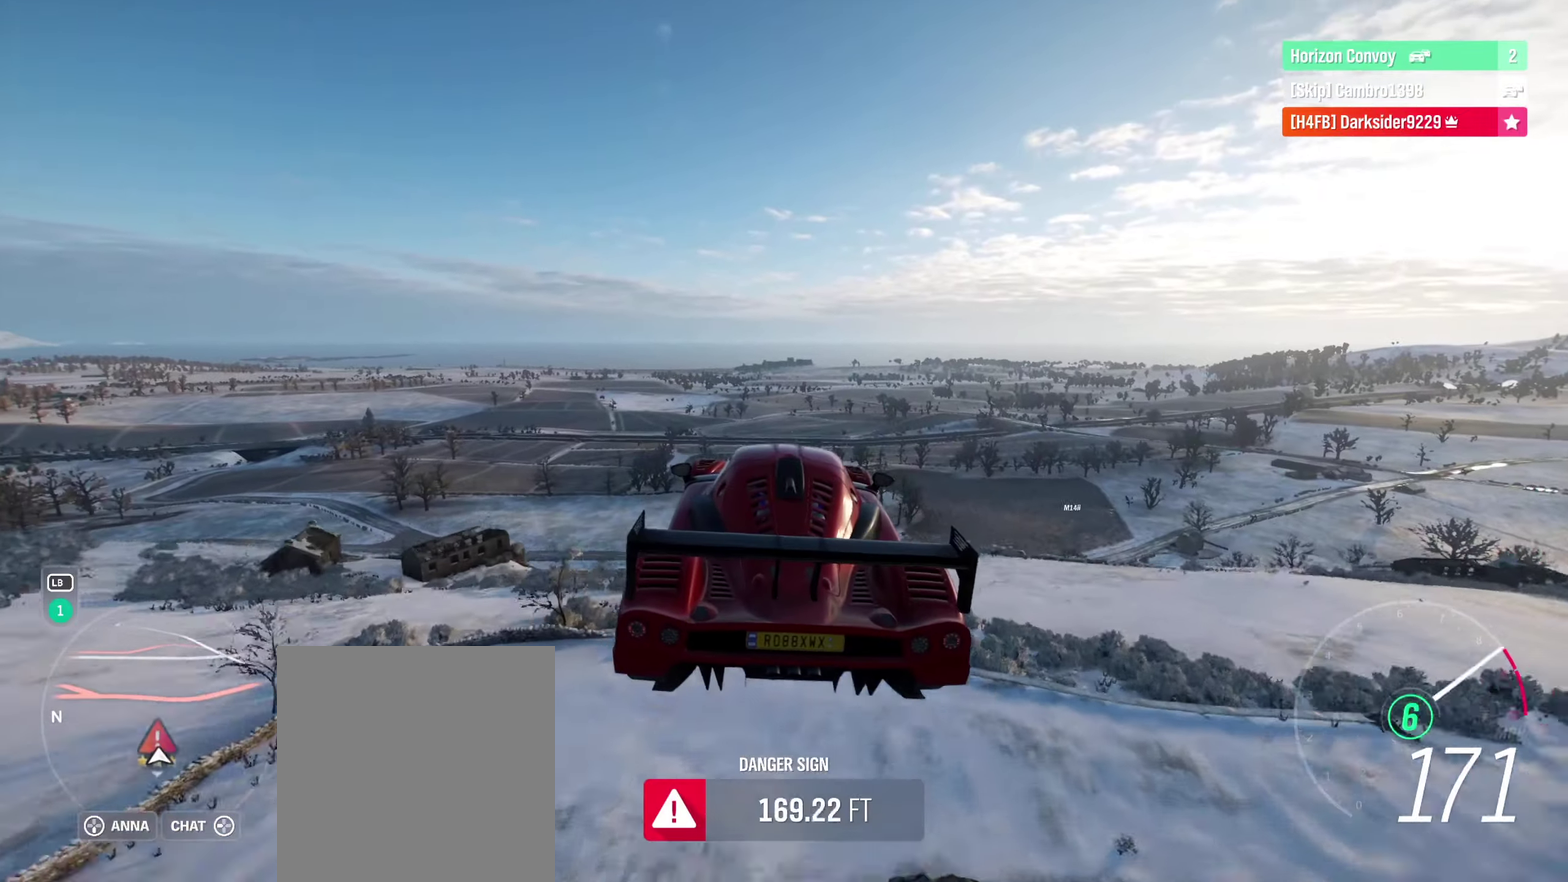
{"dt_ms": 600, "buttons": [], "left_stick": "center", "right_stick": "center", "events": []}
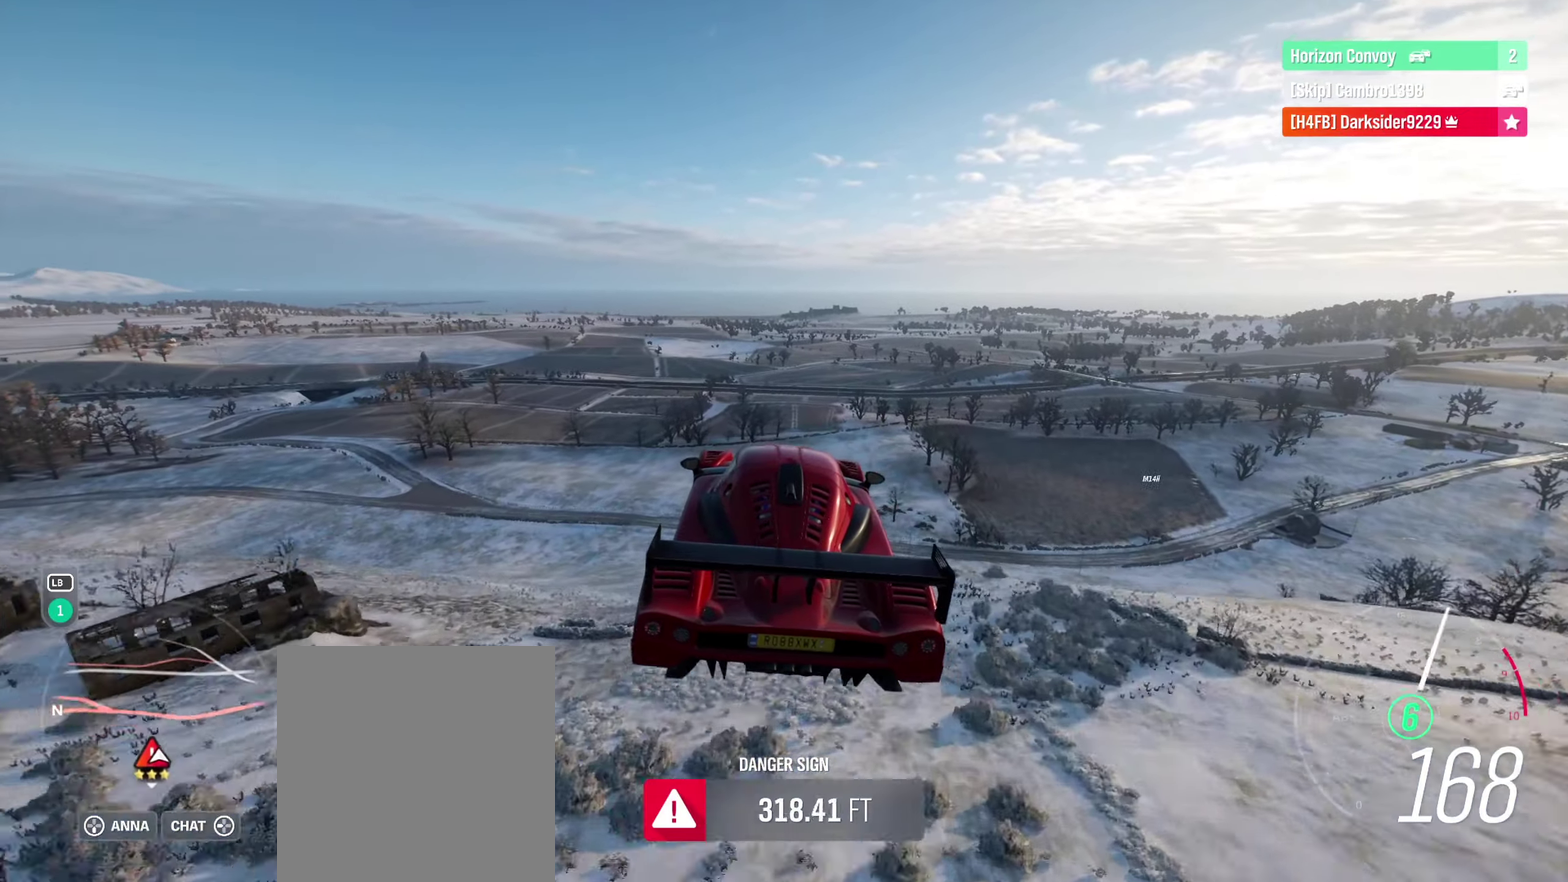
{"dt_ms": 600, "buttons": [], "left_stick": "center", "right_stick": "center", "events": []}
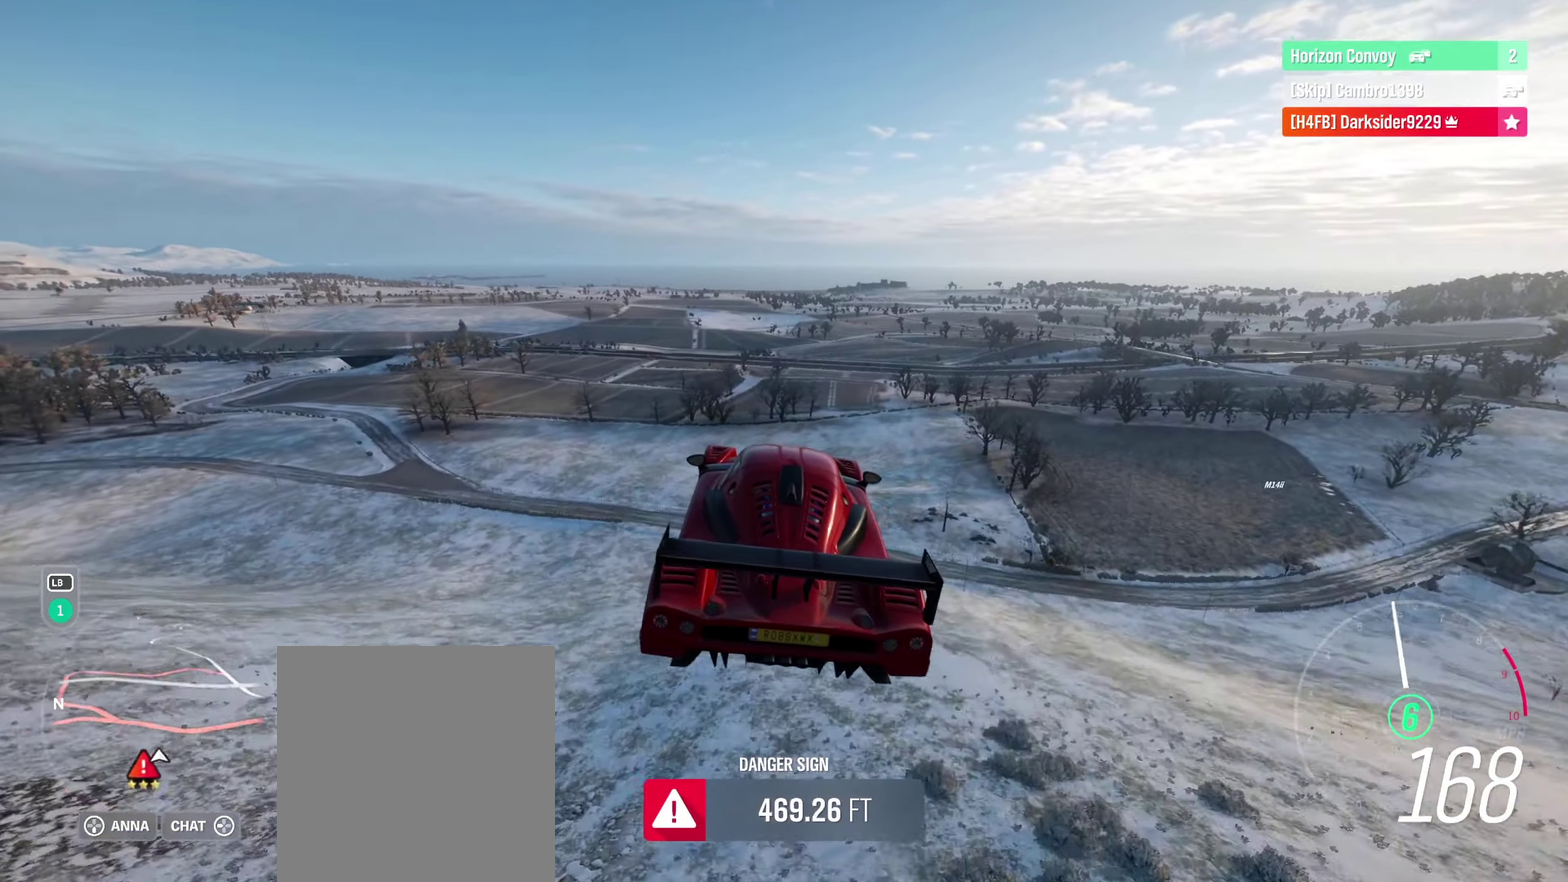
{"dt_ms": 600, "buttons": [], "left_stick": "right", "right_stick": "center", "events": [[600, "left_stick", "right"]]}
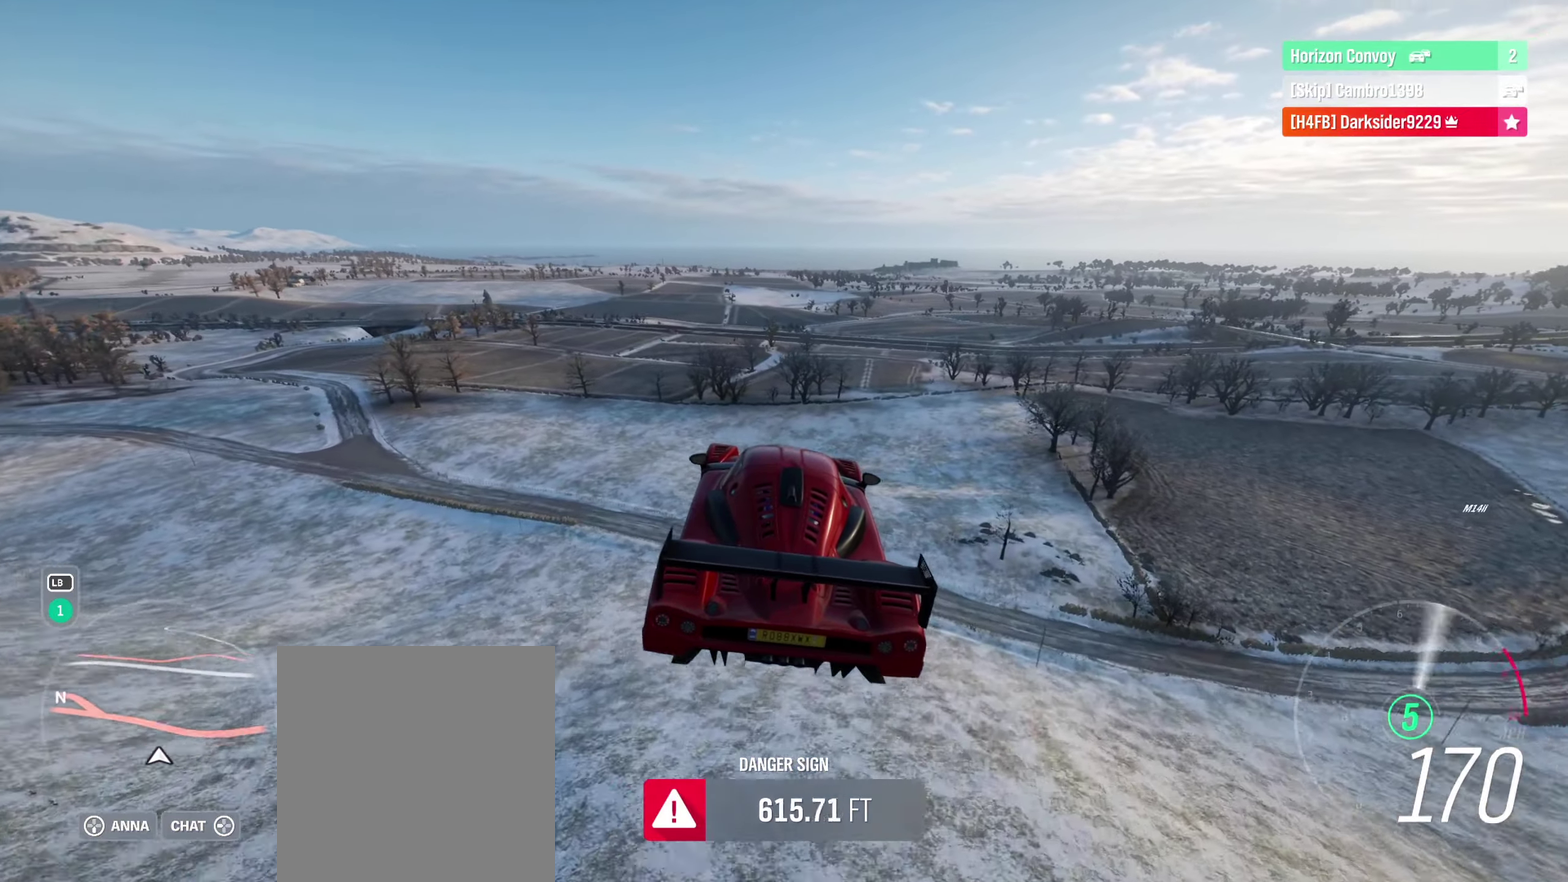
{"dt_ms": 400, "buttons": [], "left_stick": "right", "right_stick": "center", "events": []}
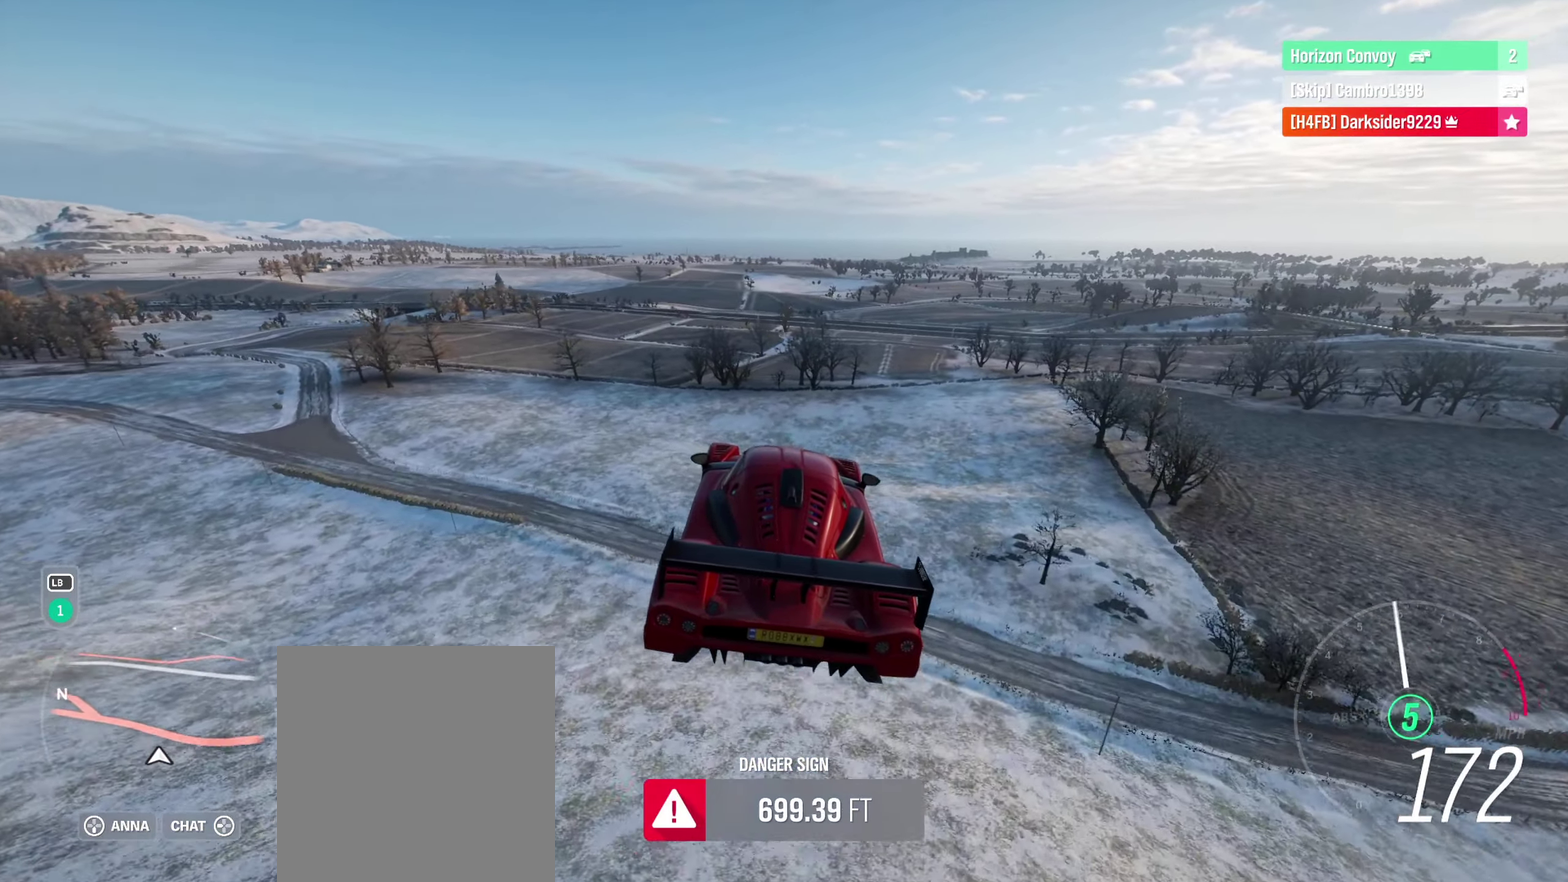
{"dt_ms": 300, "buttons": [], "left_stick": "center", "right_stick": "center", "events": [[66, "left_stick", "center"]]}
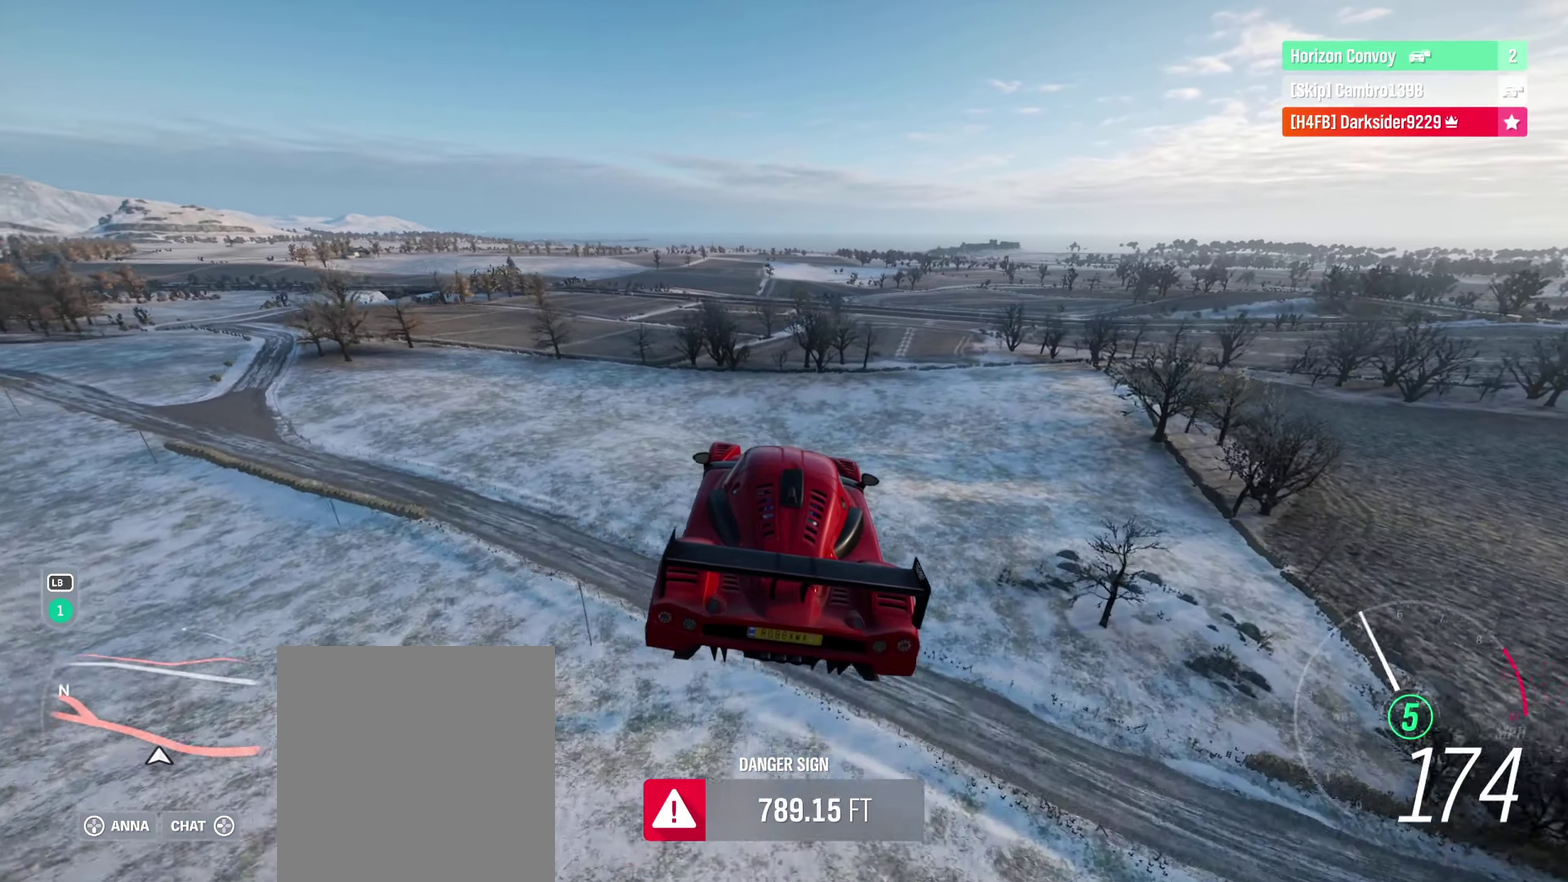
{"dt_ms": 600, "buttons": [], "left_stick": "center", "right_stick": "center", "events": []}
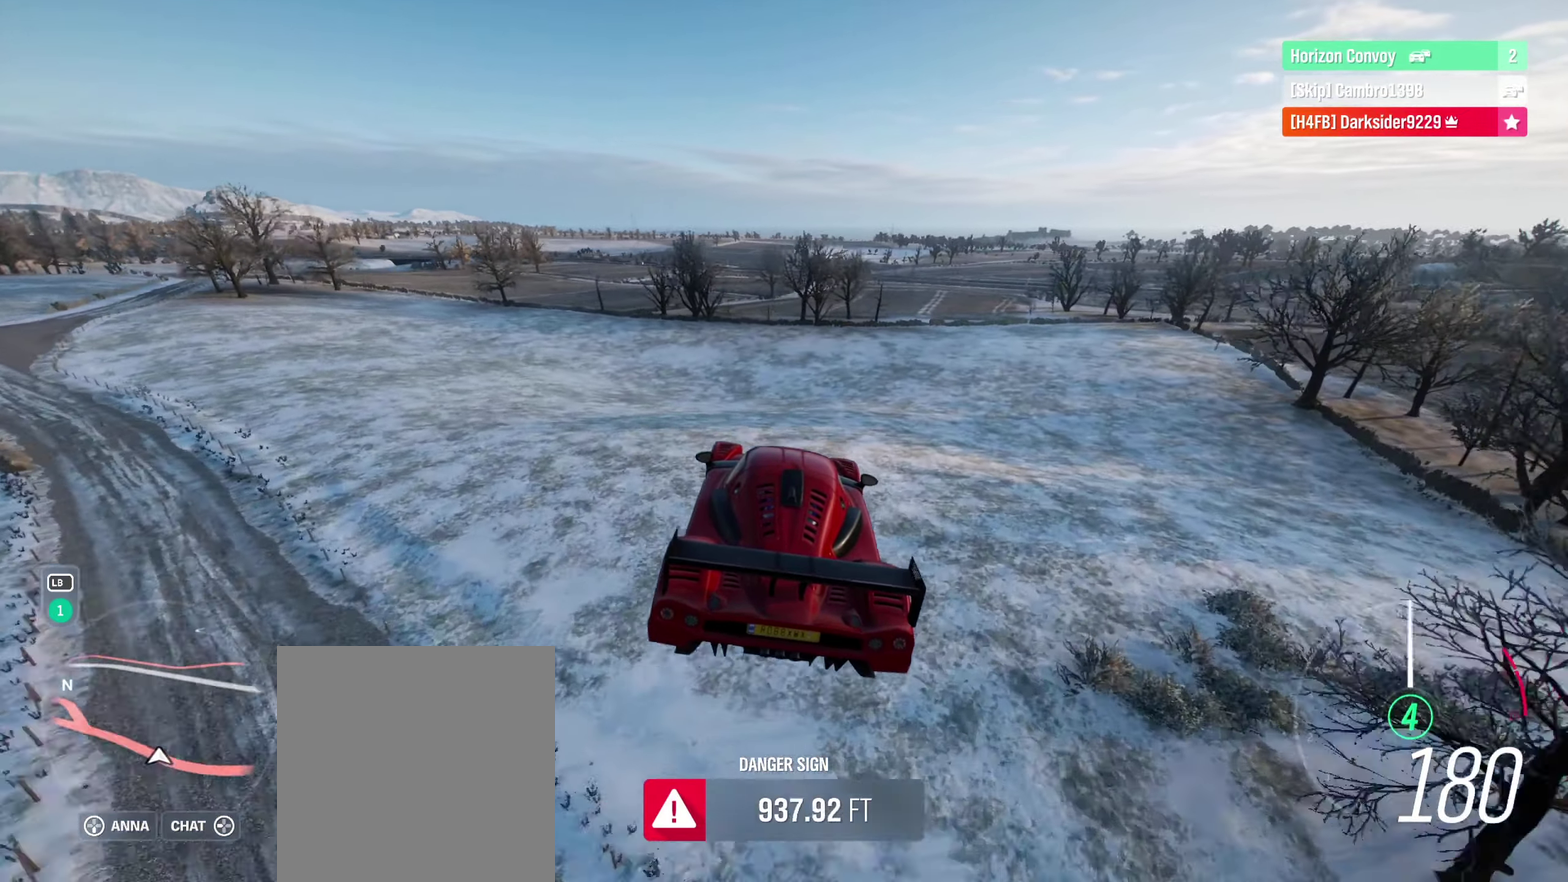
{"dt_ms": 600, "buttons": [], "left_stick": "center", "right_stick": "center", "events": []}
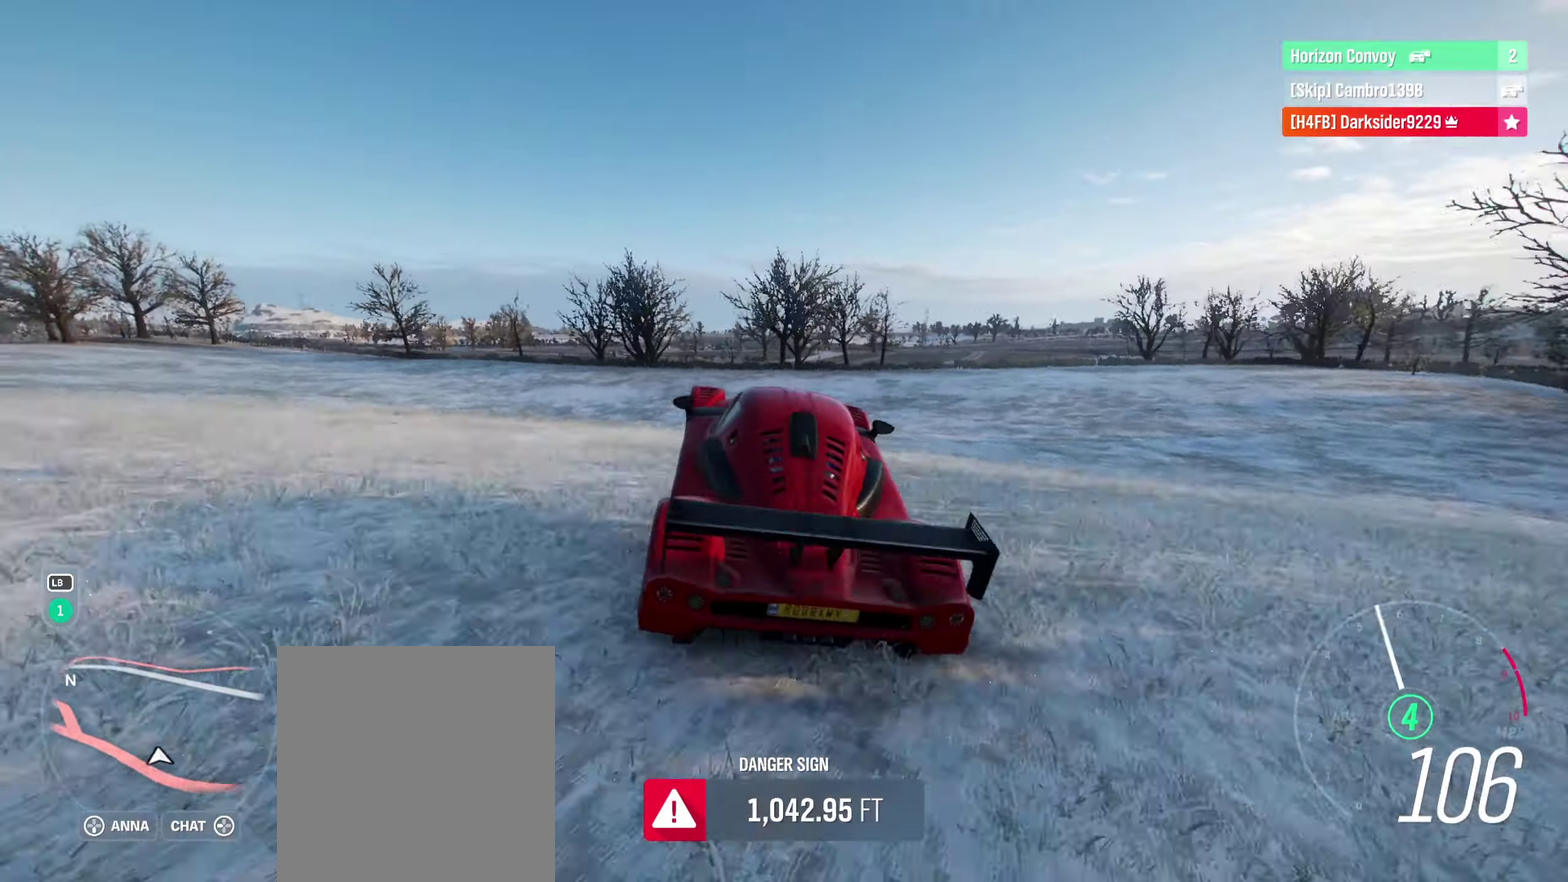
{"dt_ms": 600, "buttons": [], "left_stick": "right", "right_stick": "center", "events": [[66, "left_stick", "right"]]}
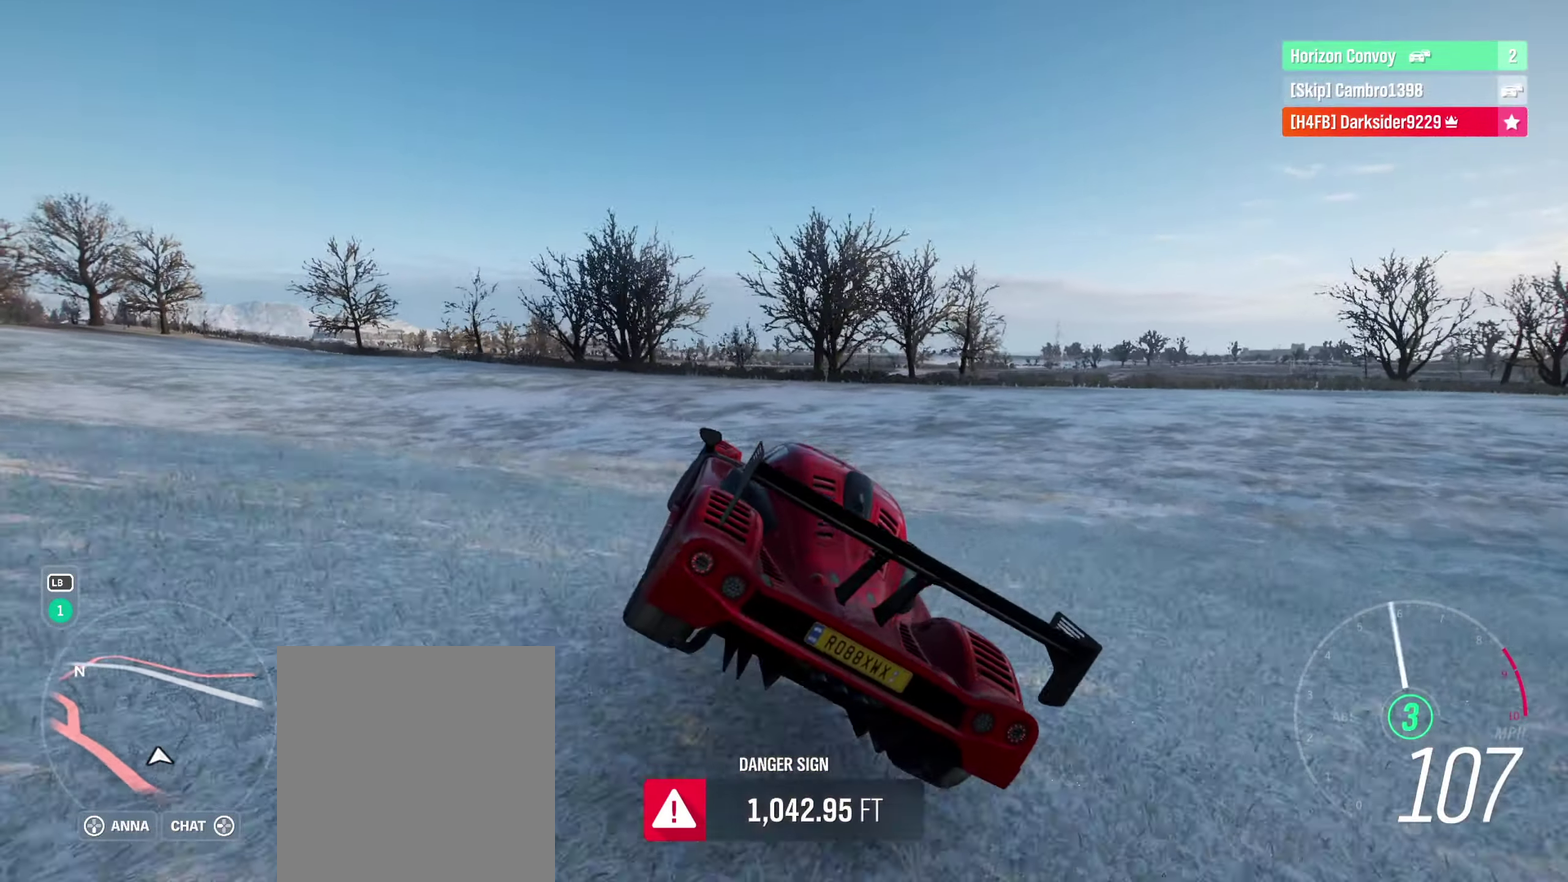
{"dt_ms": 600, "buttons": ["A"], "left_stick": "right", "right_stick": "center", "events": [[500, "A", "down"]]}
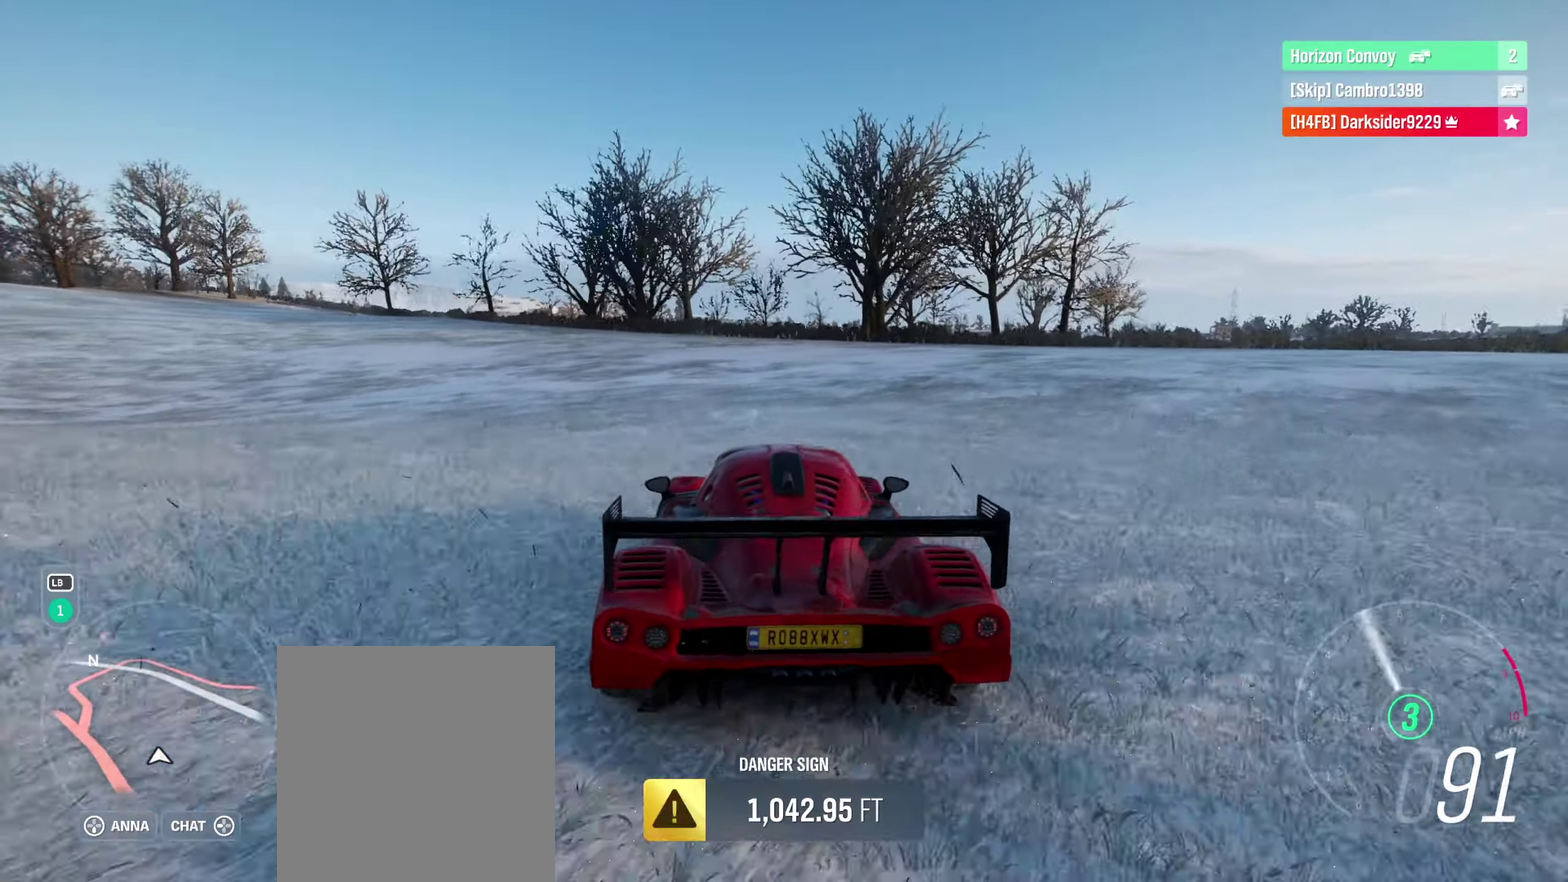
{"dt_ms": 300, "buttons": ["A"], "left_stick": "right", "right_stick": "center", "events": []}
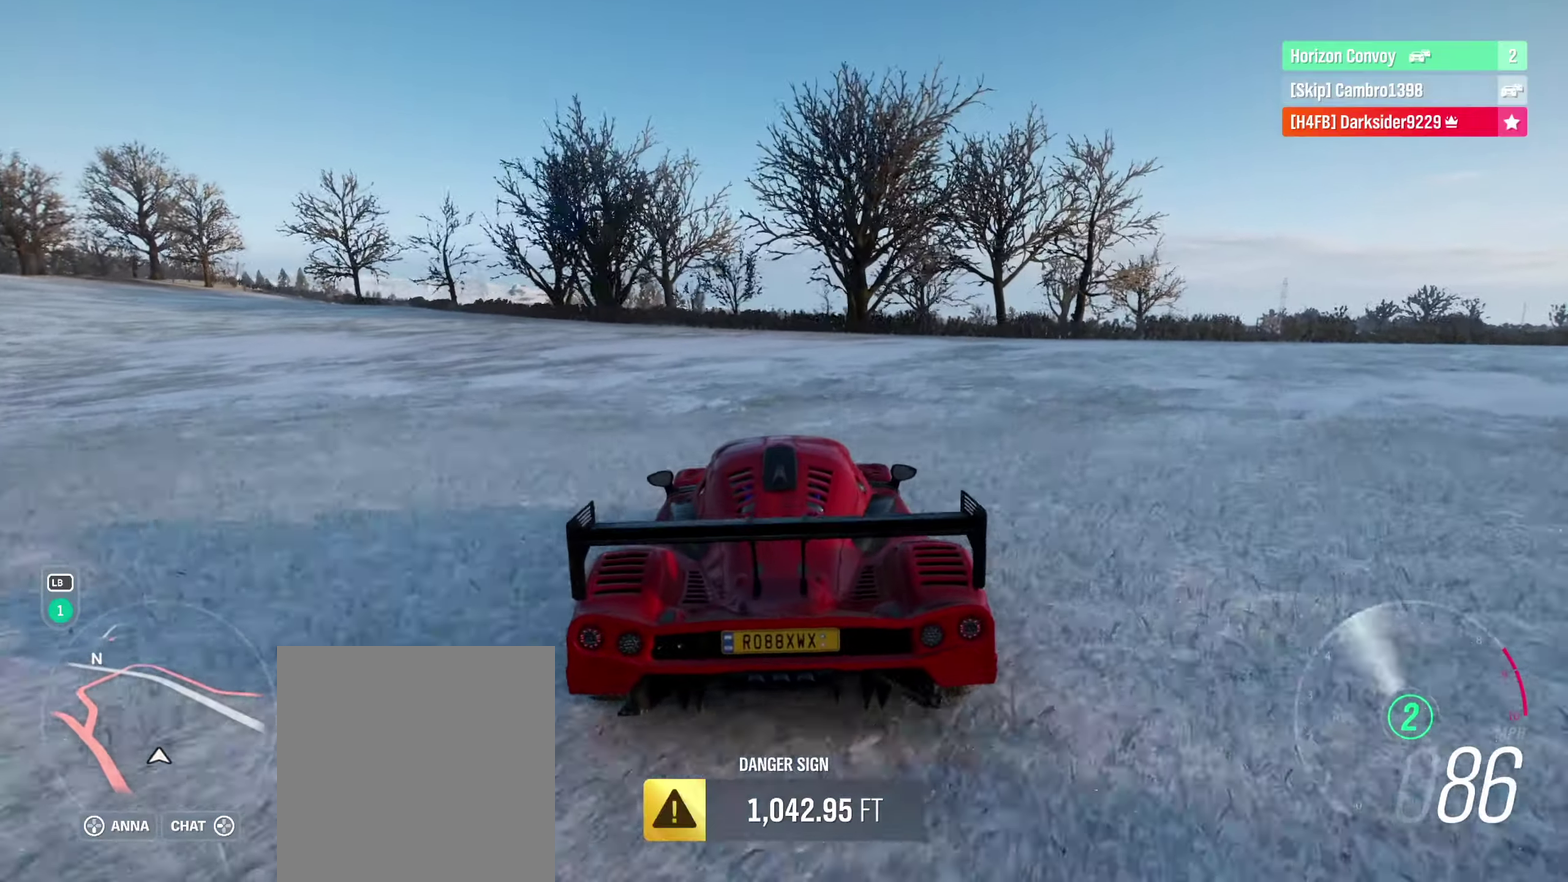
{"dt_ms": 300, "buttons": ["A"], "left_stick": "right", "right_stick": "center", "events": []}
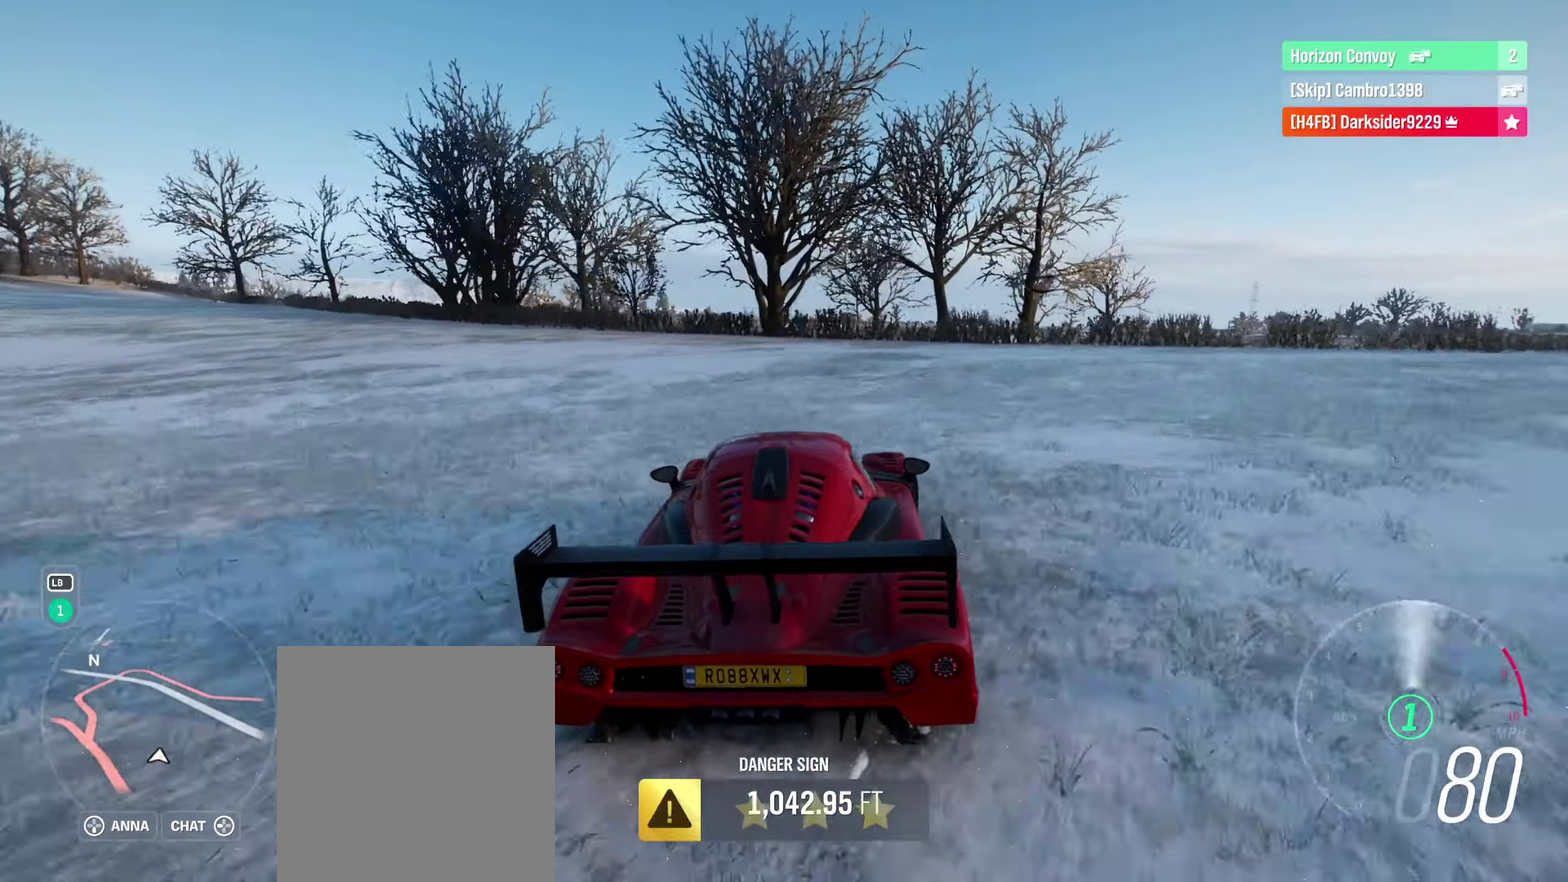
{"dt_ms": 600, "buttons": ["A"], "left_stick": "right", "right_stick": "center", "events": []}
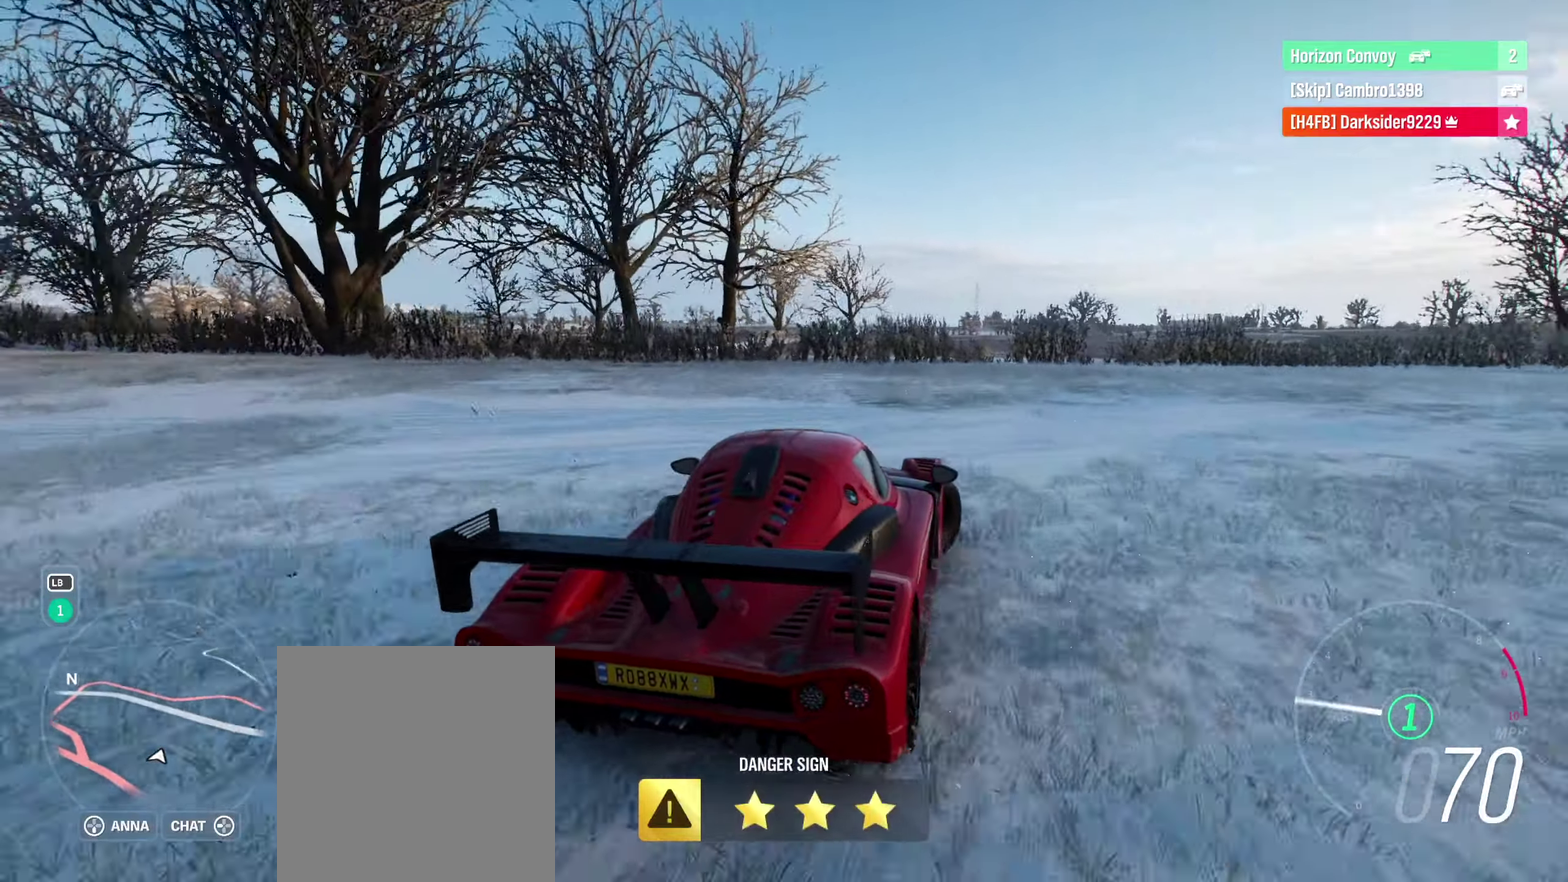
{"dt_ms": 600, "buttons": ["R2"], "left_stick": "center", "right_stick": "center", "events": [[267, "A", "up"], [267, "R2", "down"], [267, "left_stick", "center"]]}